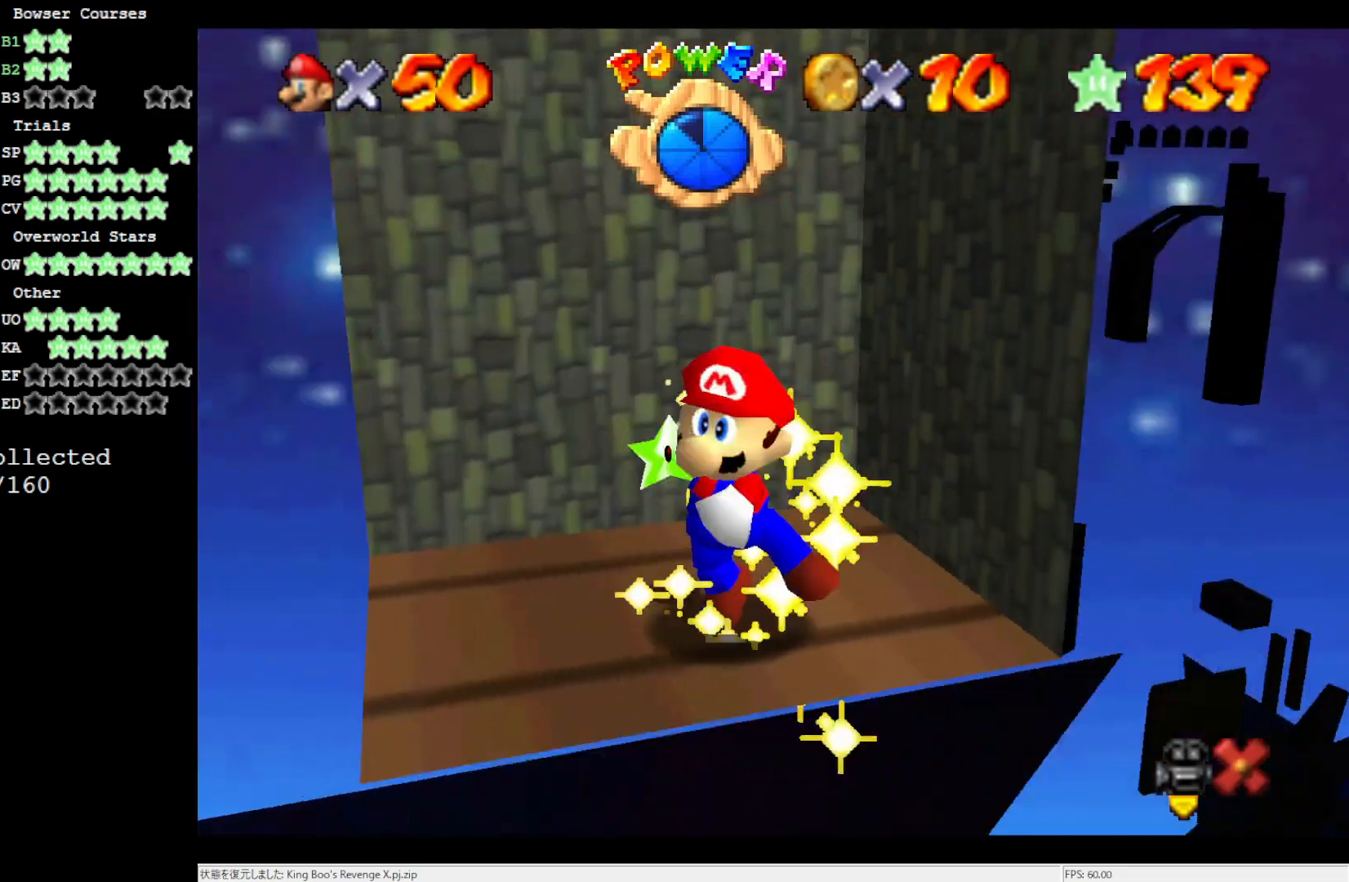
Gameplay with a controller (Nintendo layout); each line is a JSON object with the inputs held at the frame after it. "events" lists button and stick changes between this image and that frame as [ms after this image, input, new state], when the widget could be followed in between. Not read: L3 R3.
{"buttons": [], "left_stick": "center", "events": []}
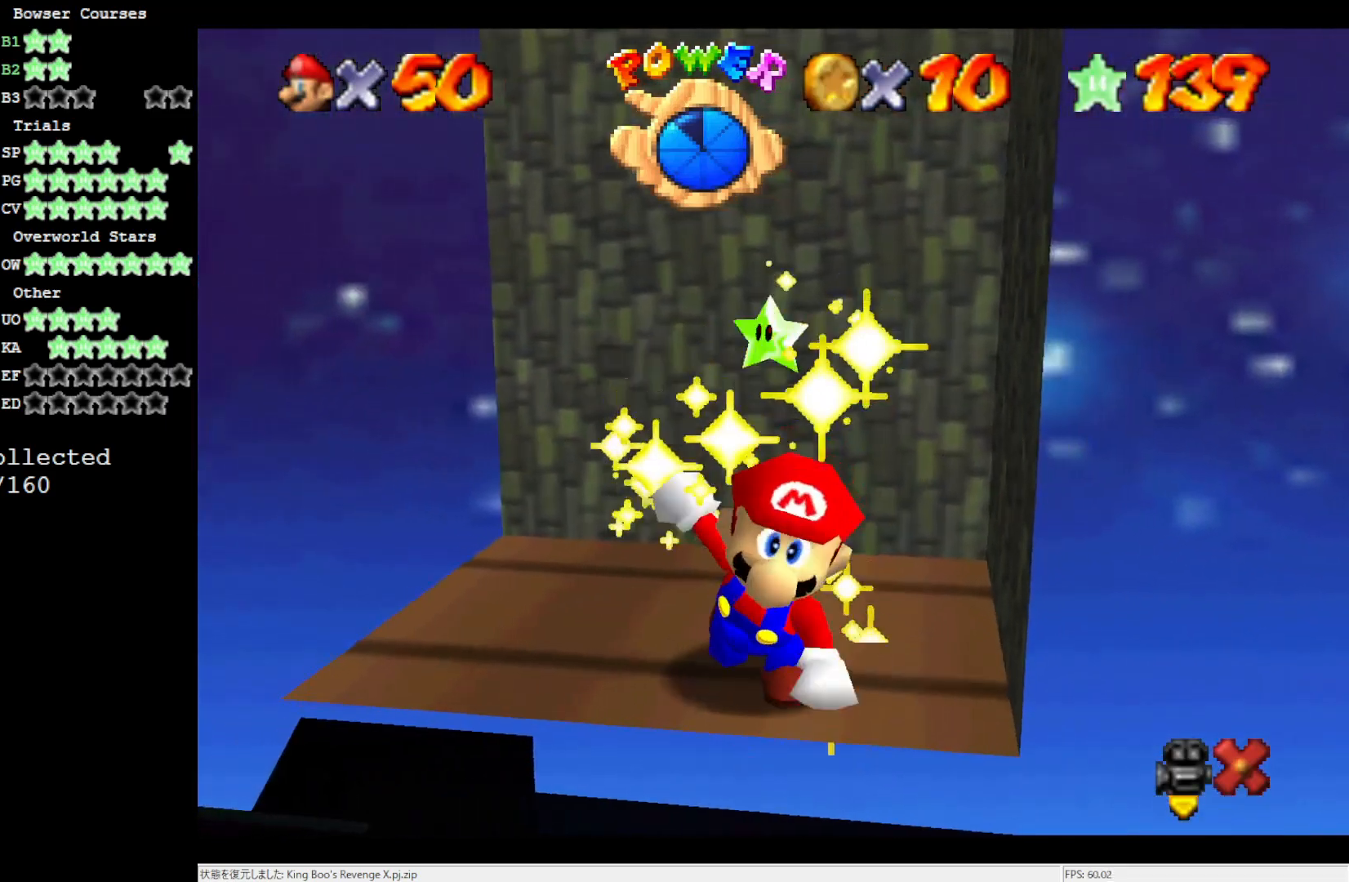
{"buttons": [], "left_stick": "center", "events": []}
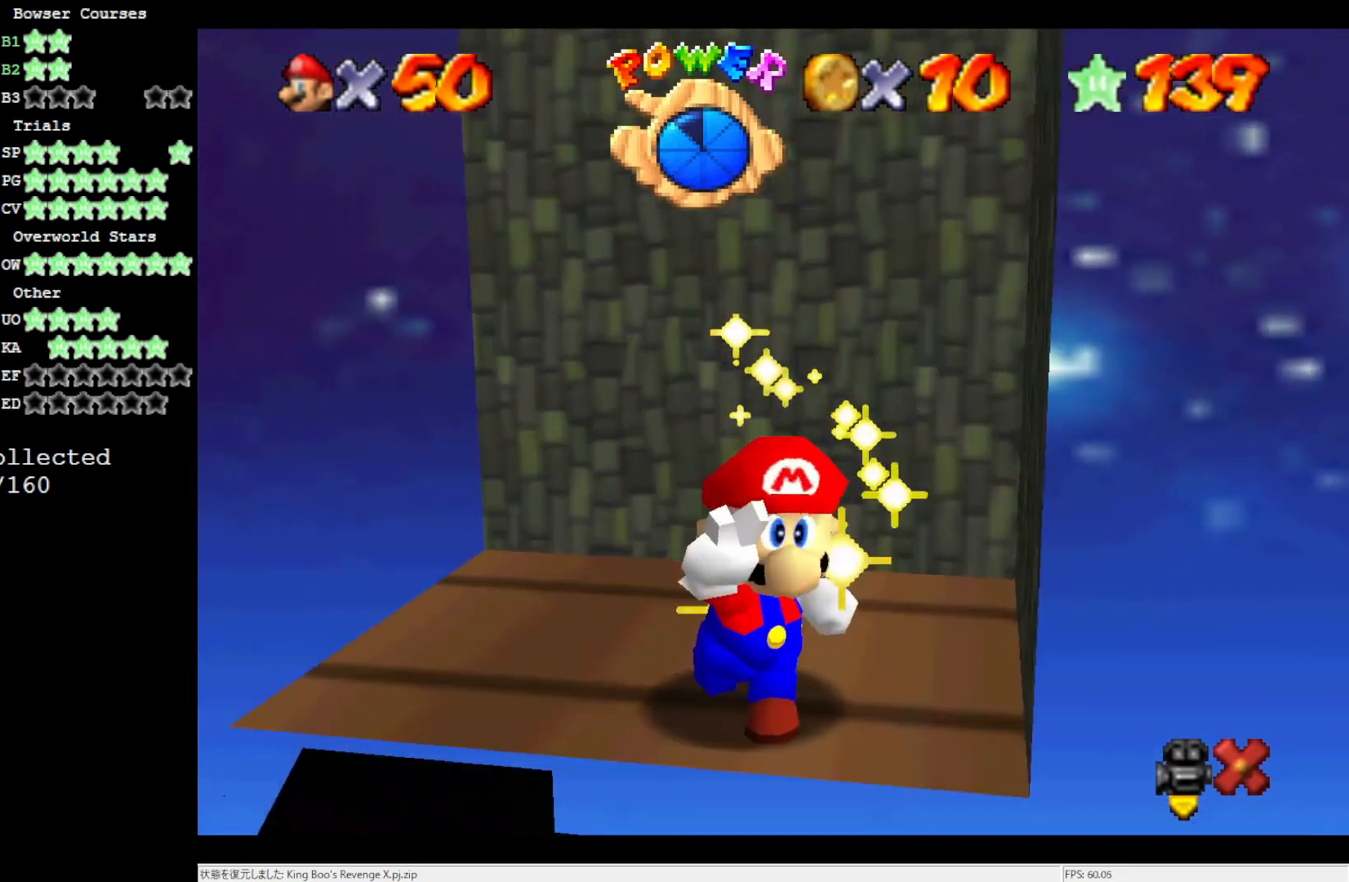
{"buttons": [], "left_stick": "center", "events": []}
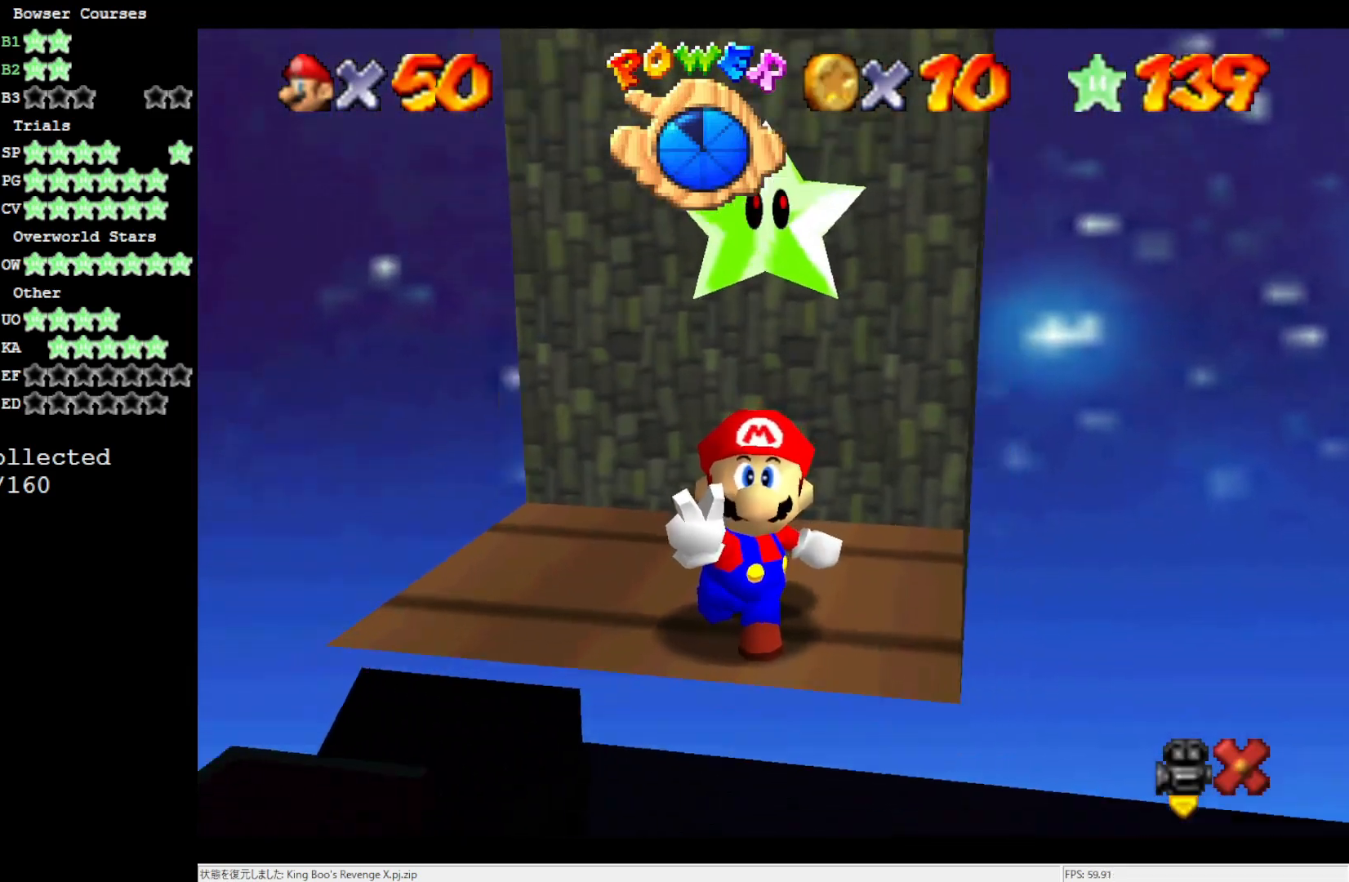
{"buttons": [], "left_stick": "center", "events": []}
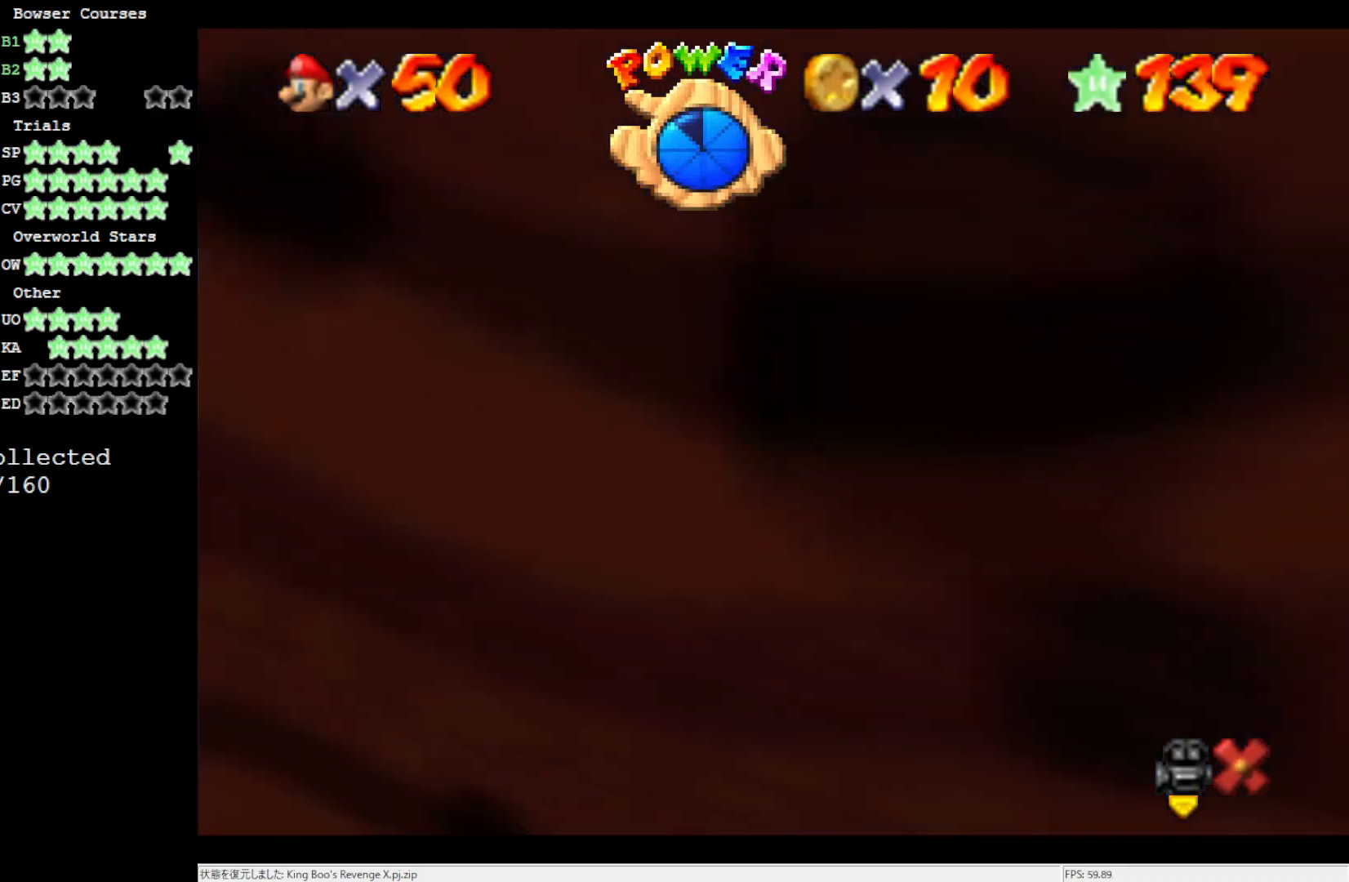
{"buttons": [], "left_stick": "center", "events": []}
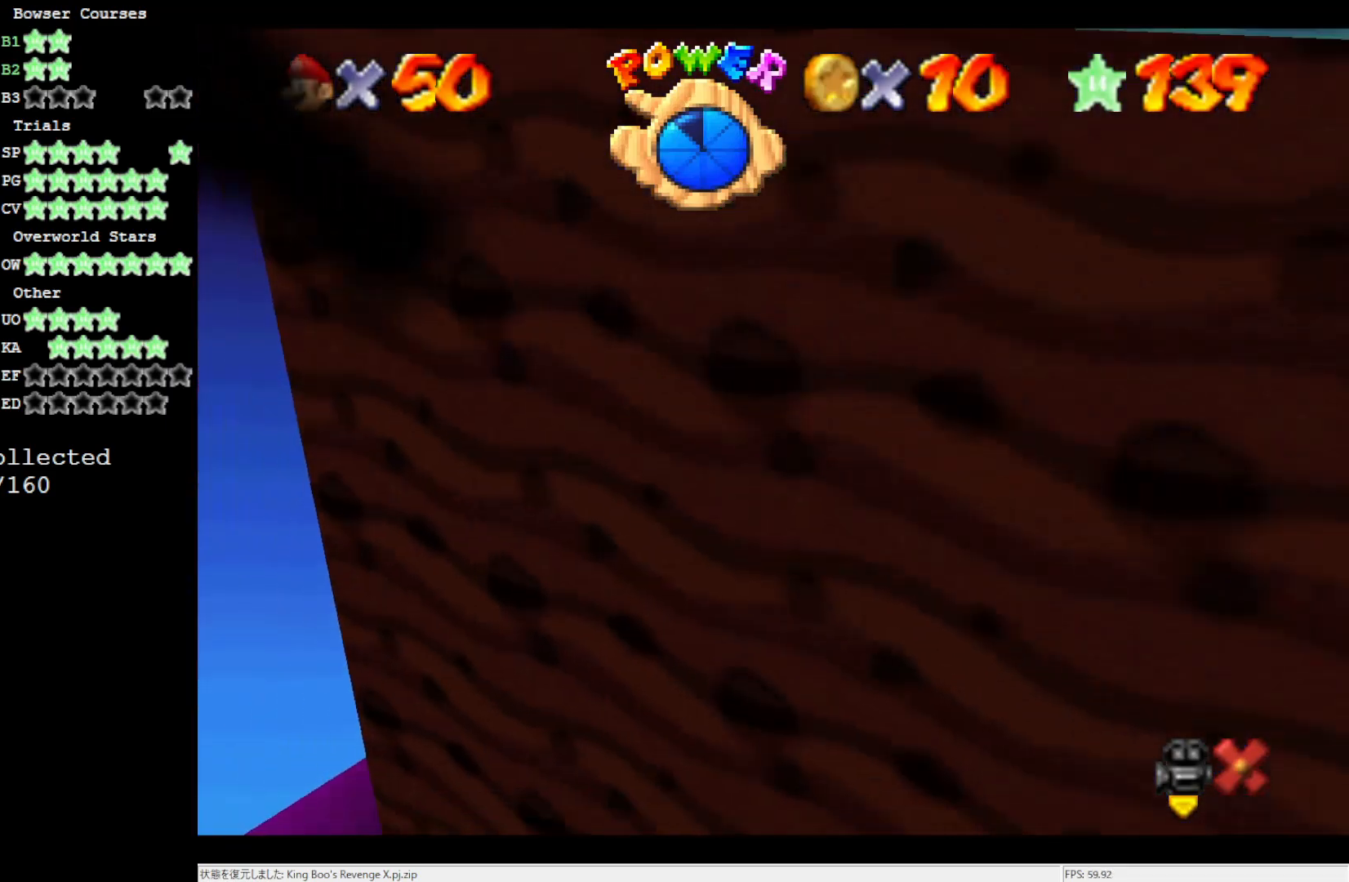
{"buttons": [], "left_stick": "center", "events": []}
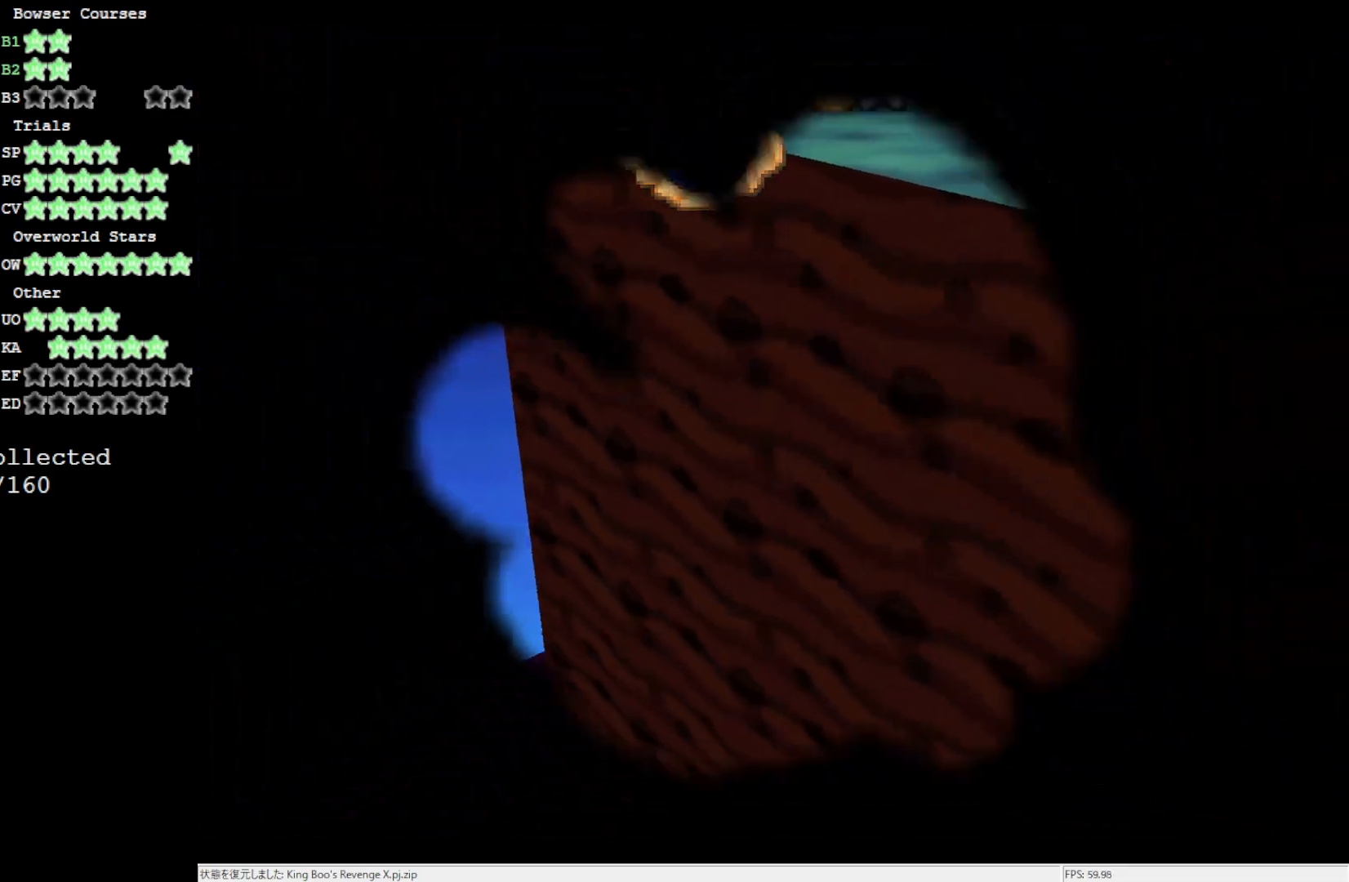
{"buttons": [], "left_stick": "center", "events": []}
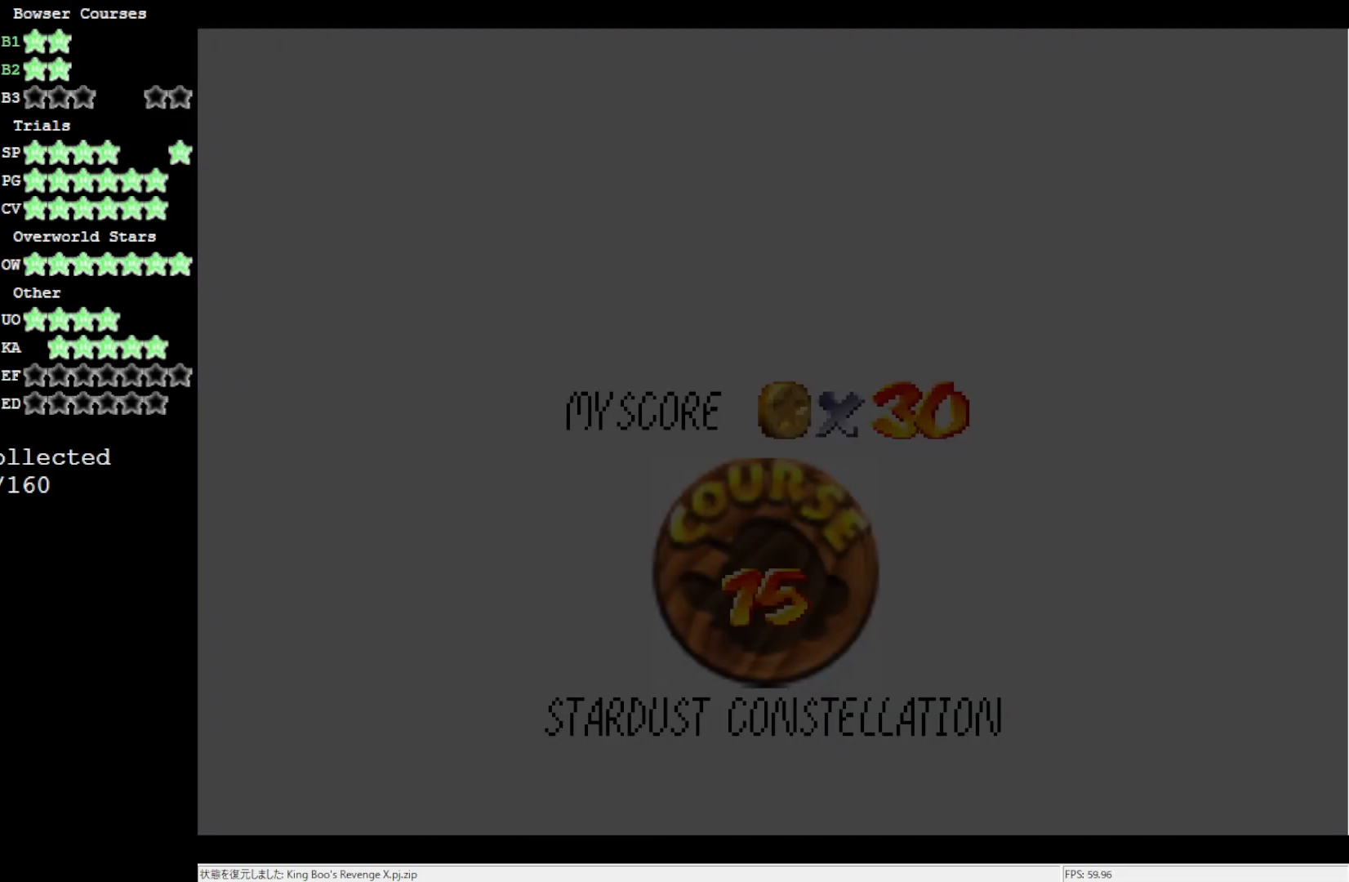
{"buttons": [], "left_stick": "center", "events": []}
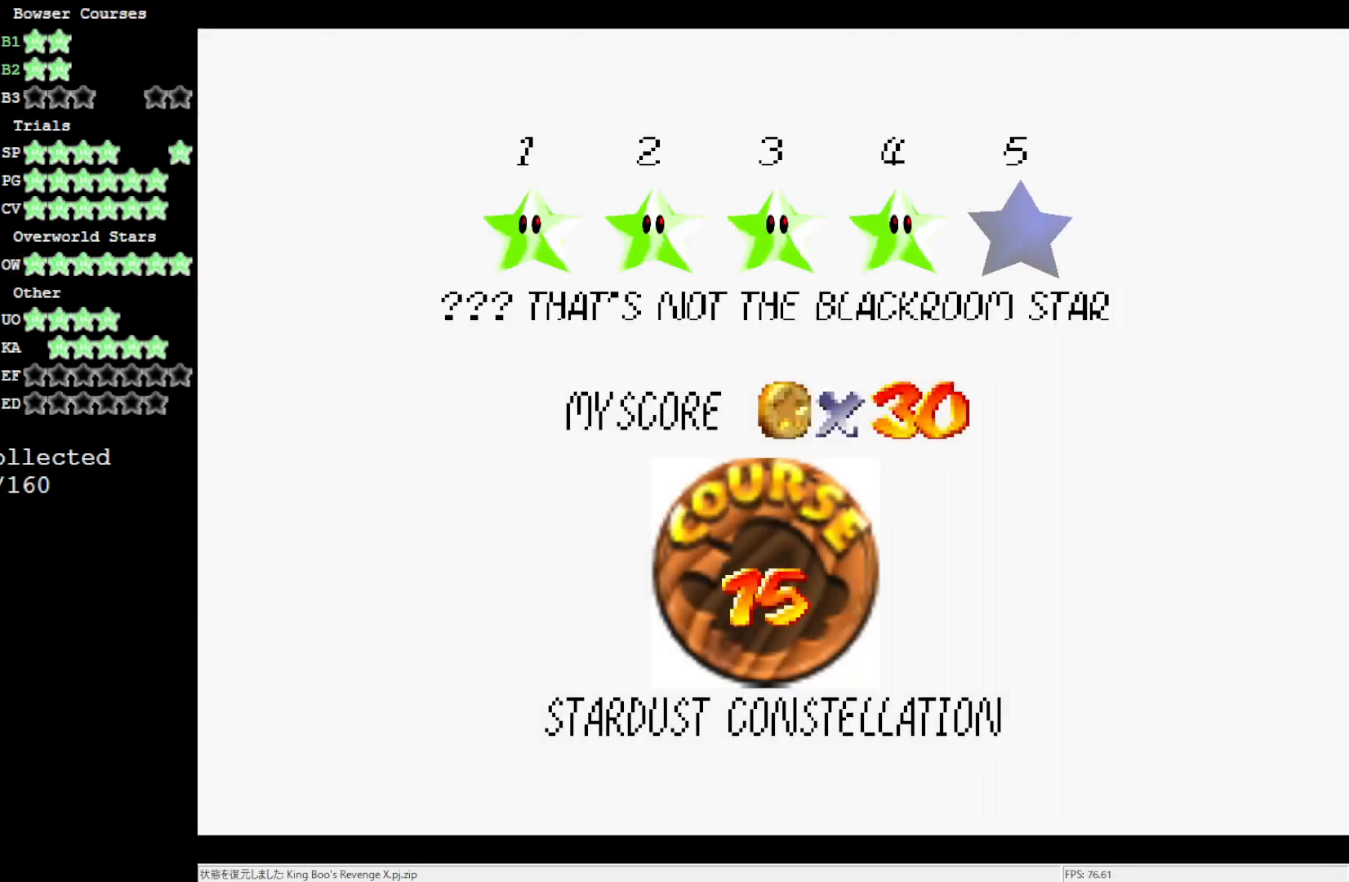
{"buttons": [], "left_stick": "center", "events": []}
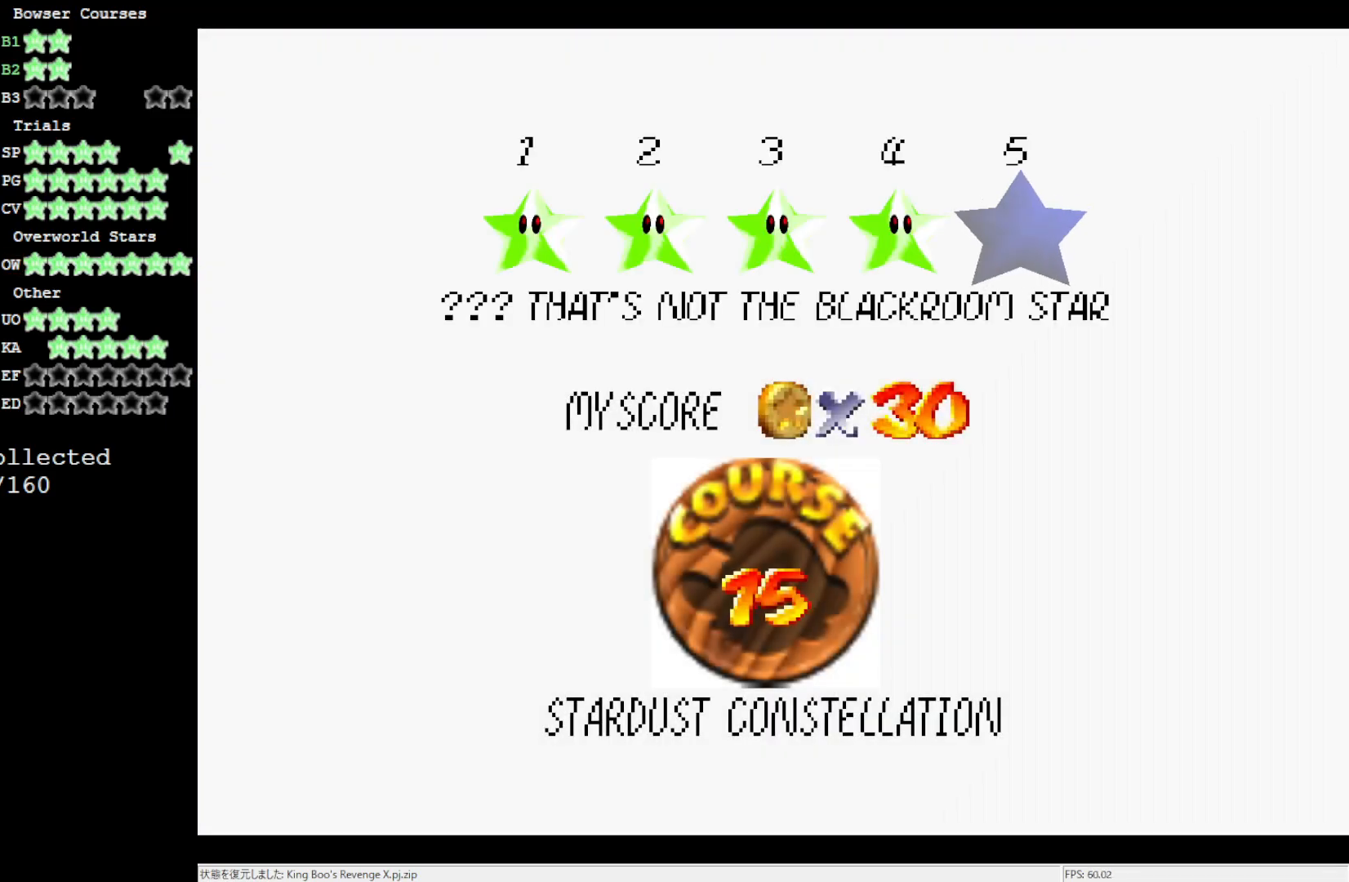
{"buttons": [], "left_stick": "center", "events": [[133, "A", "down"], [300, "A", "up"]]}
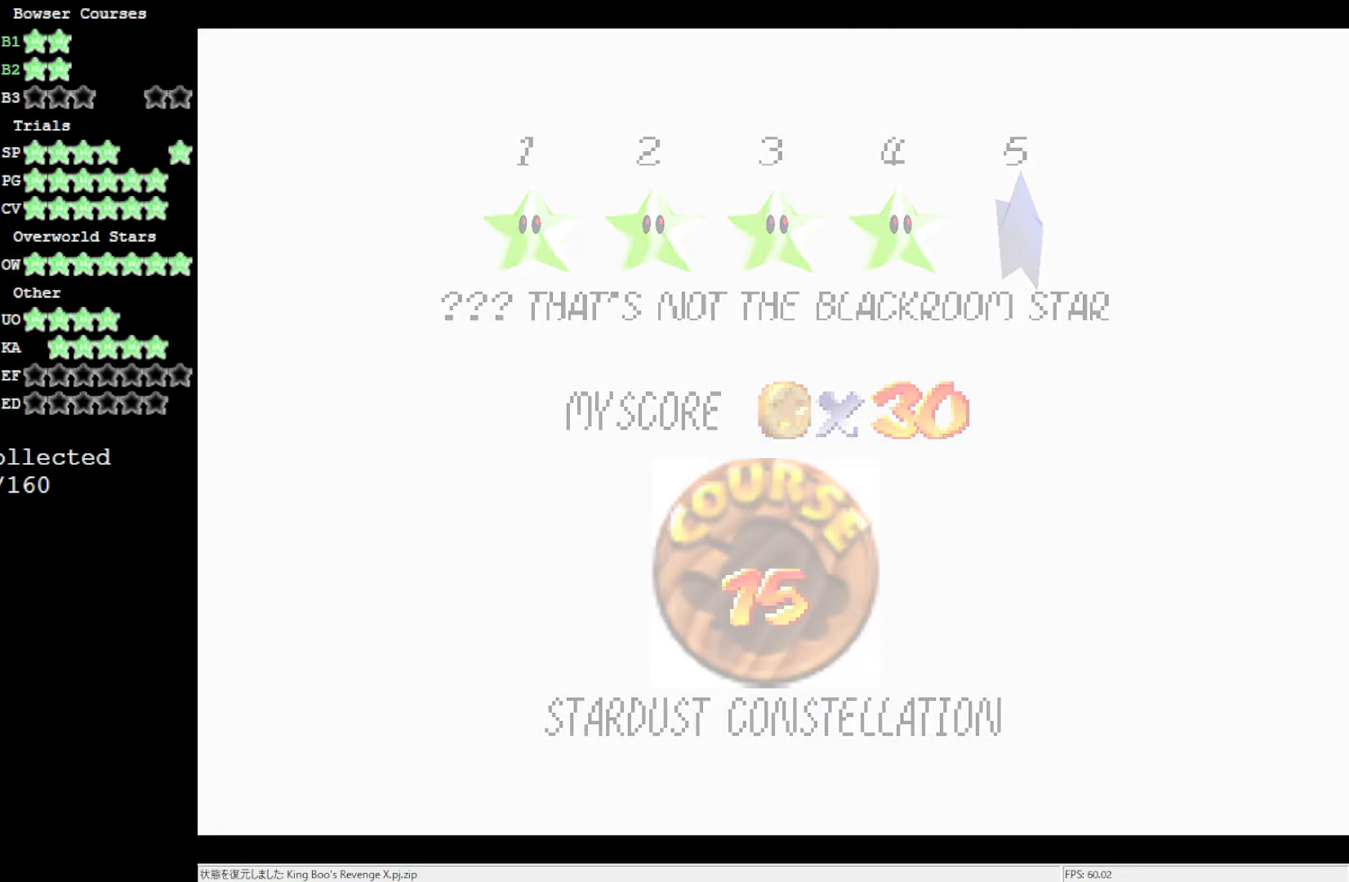
{"buttons": [], "left_stick": "center", "events": []}
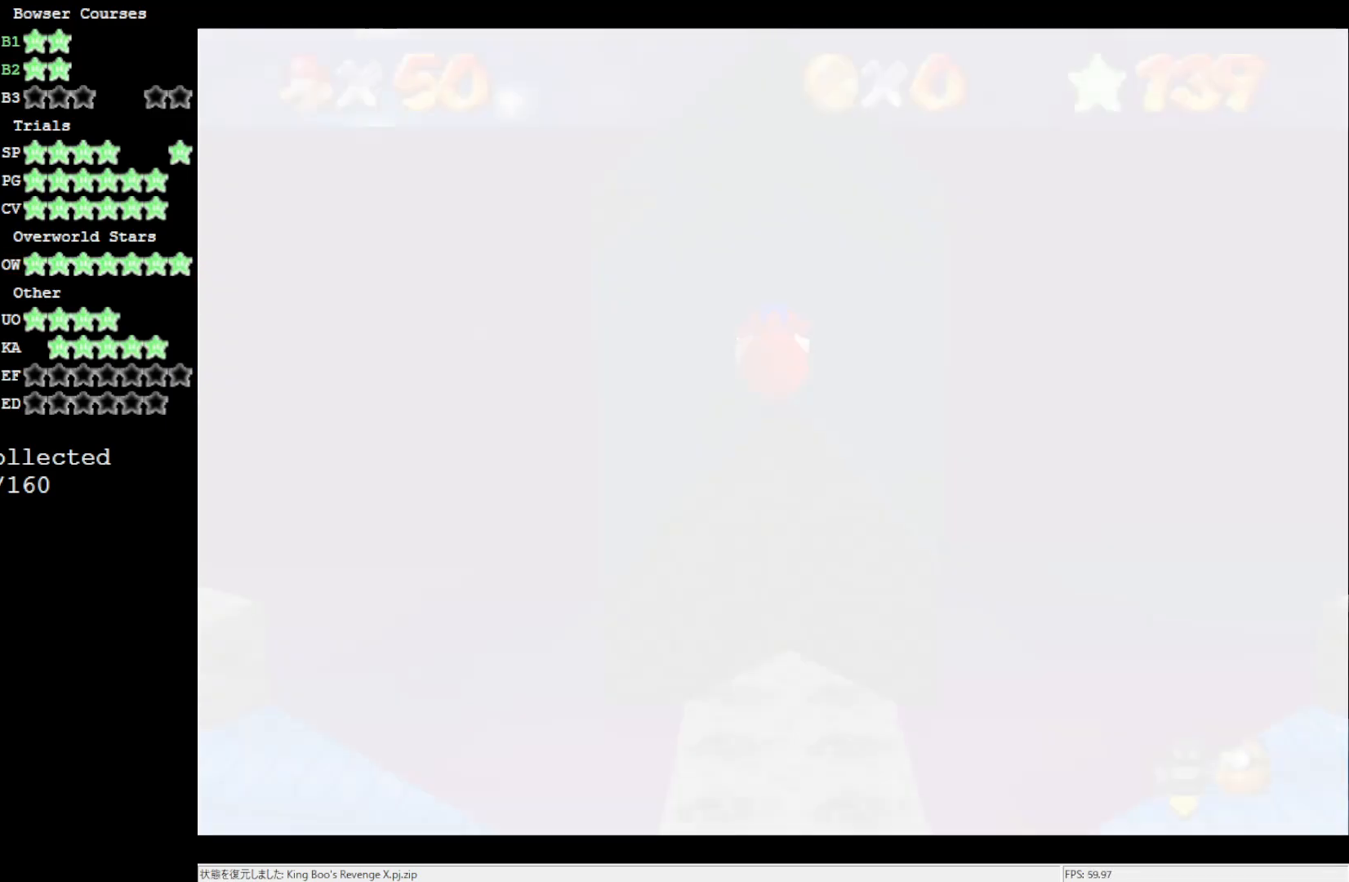
{"buttons": [], "left_stick": "center", "events": []}
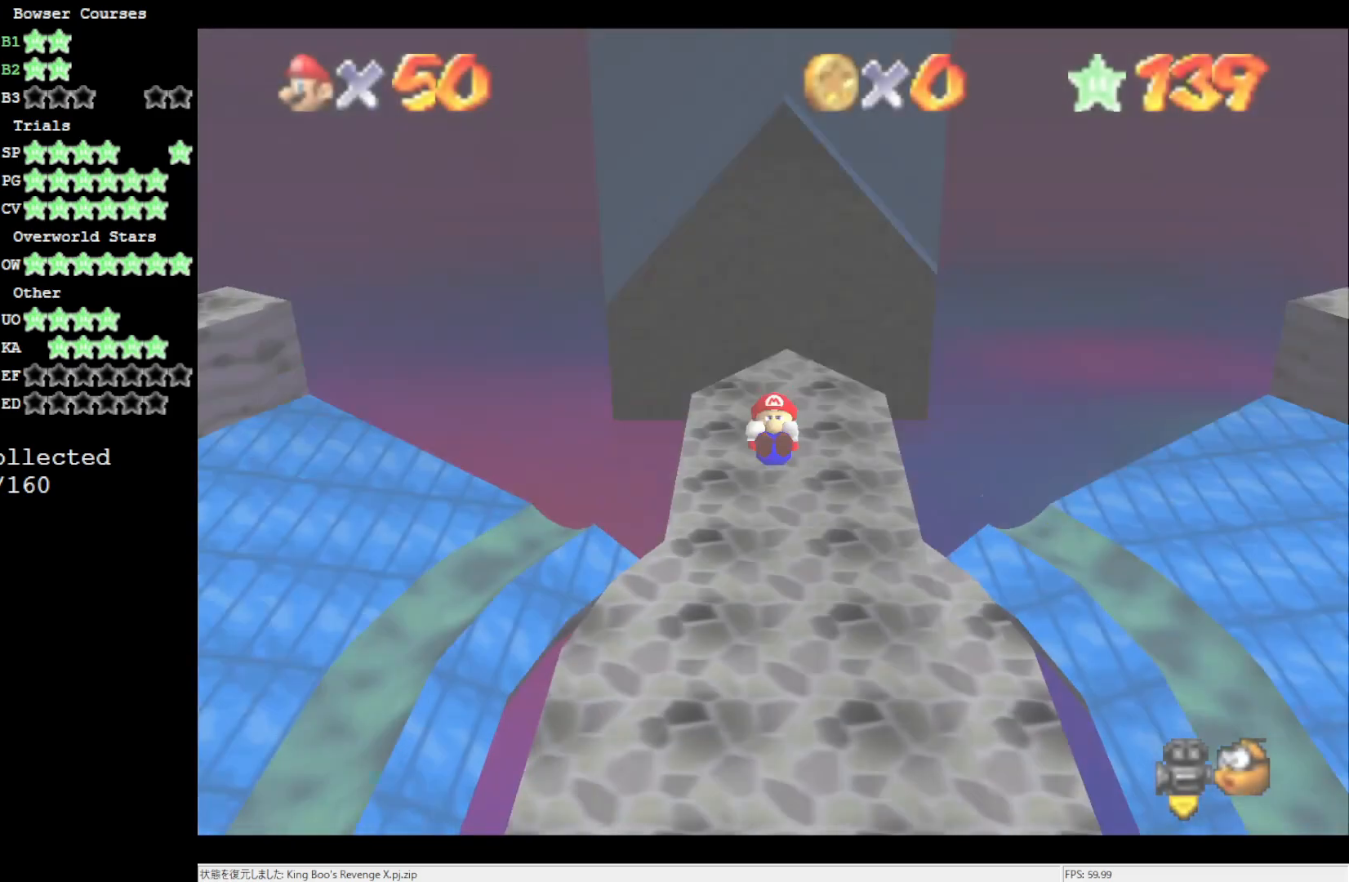
{"buttons": [], "left_stick": "center", "events": []}
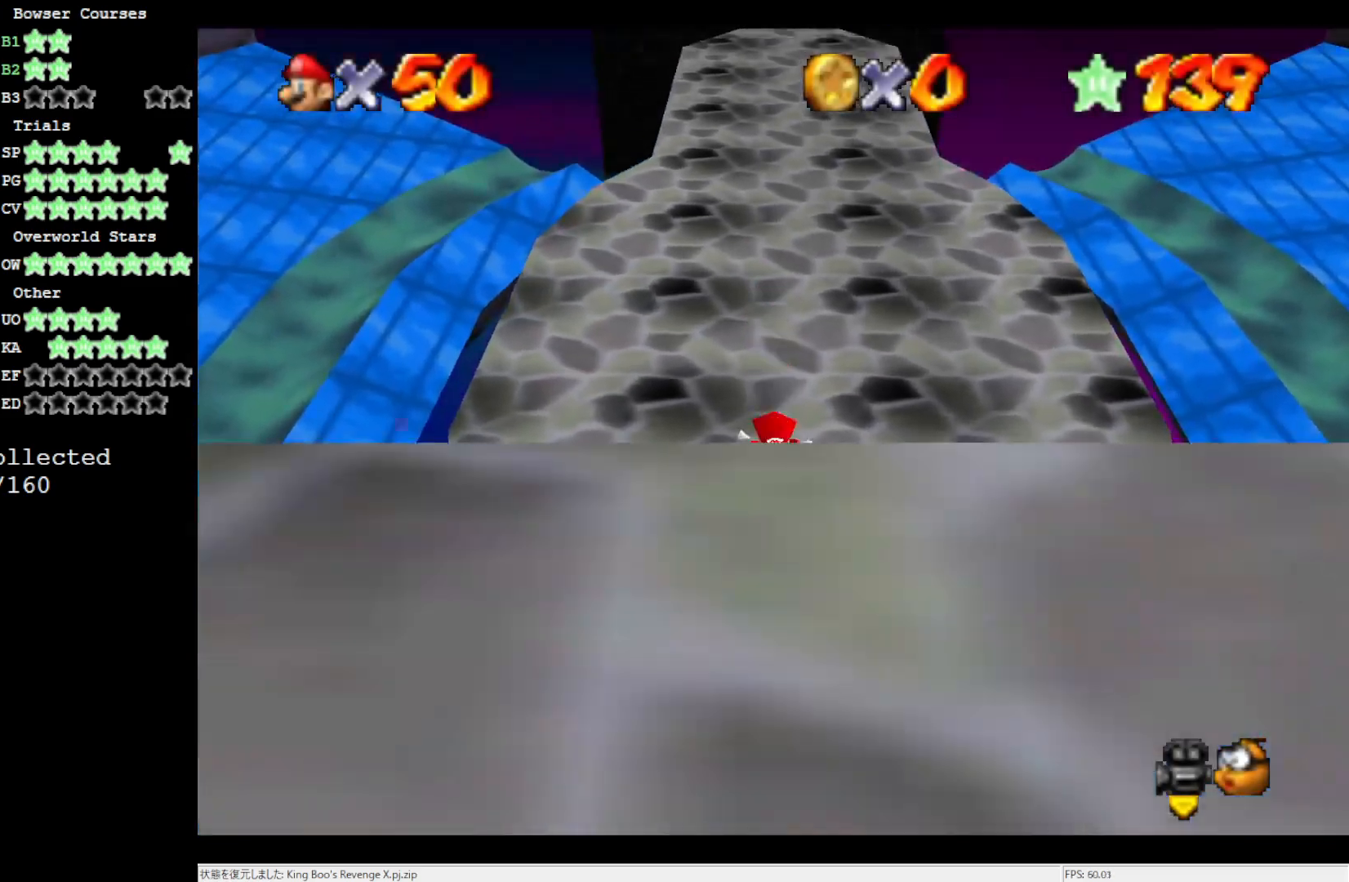
{"buttons": [], "left_stick": "center", "events": []}
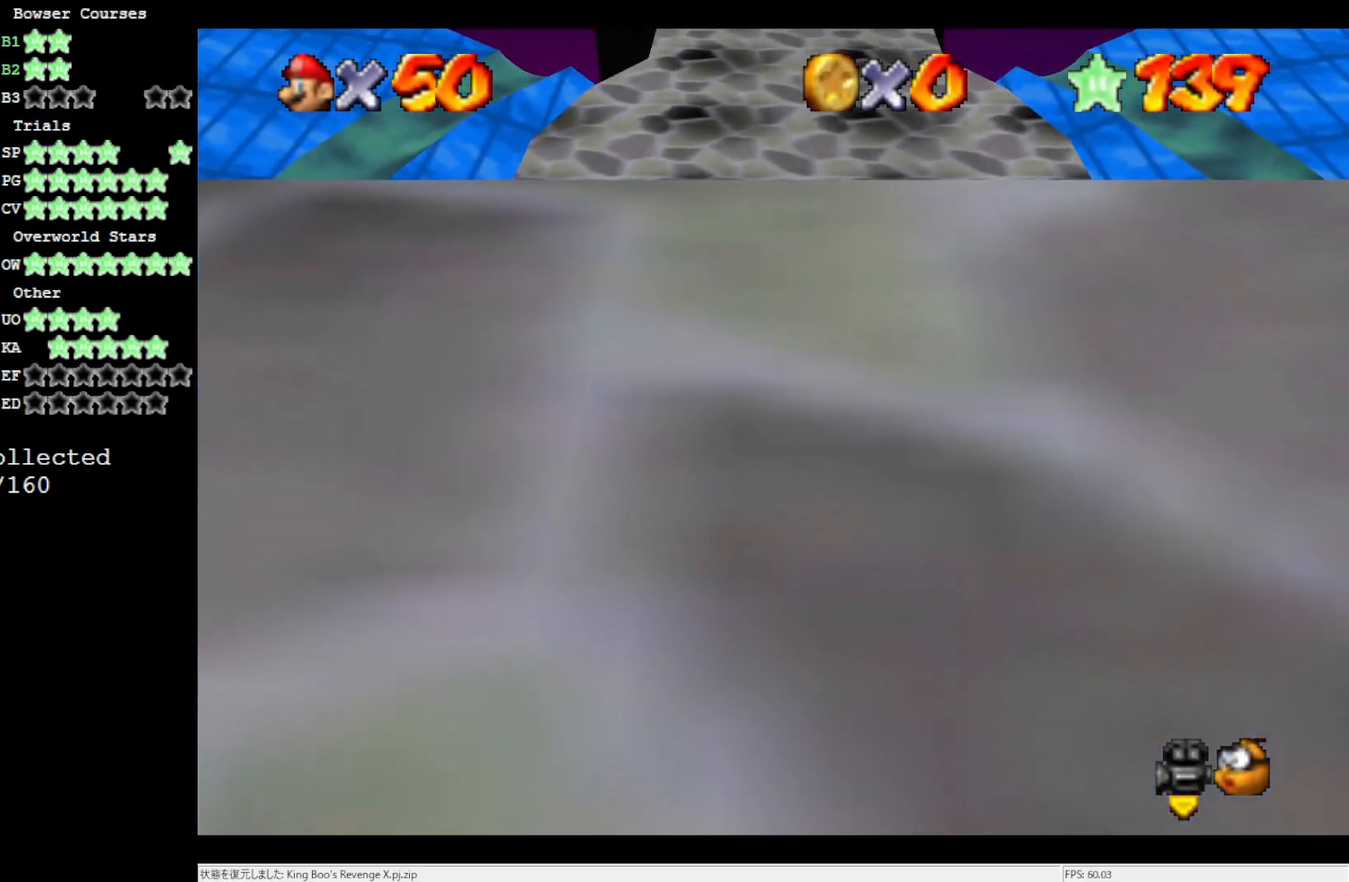
{"buttons": ["C_LEFT"], "left_stick": "up", "events": [[133, "left_stick", "up"], [500, "C_LEFT", "down"]]}
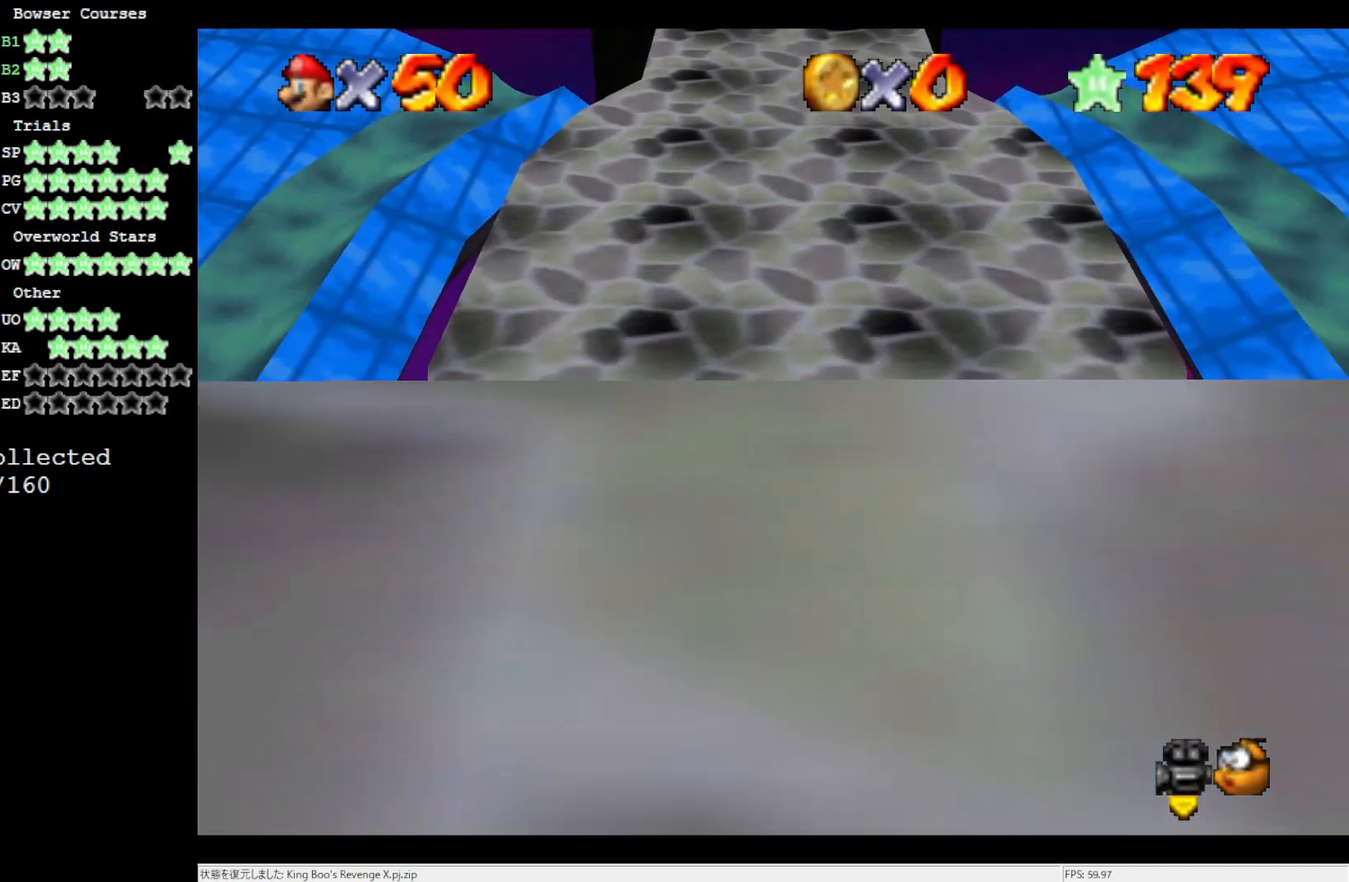
{"buttons": ["C_LEFT"], "left_stick": "up-right", "events": [[33, "left_stick", "up-right"], [100, "C_LEFT", "up"], [167, "C_LEFT", "down"], [300, "C_LEFT", "up"], [433, "C_LEFT", "down"]]}
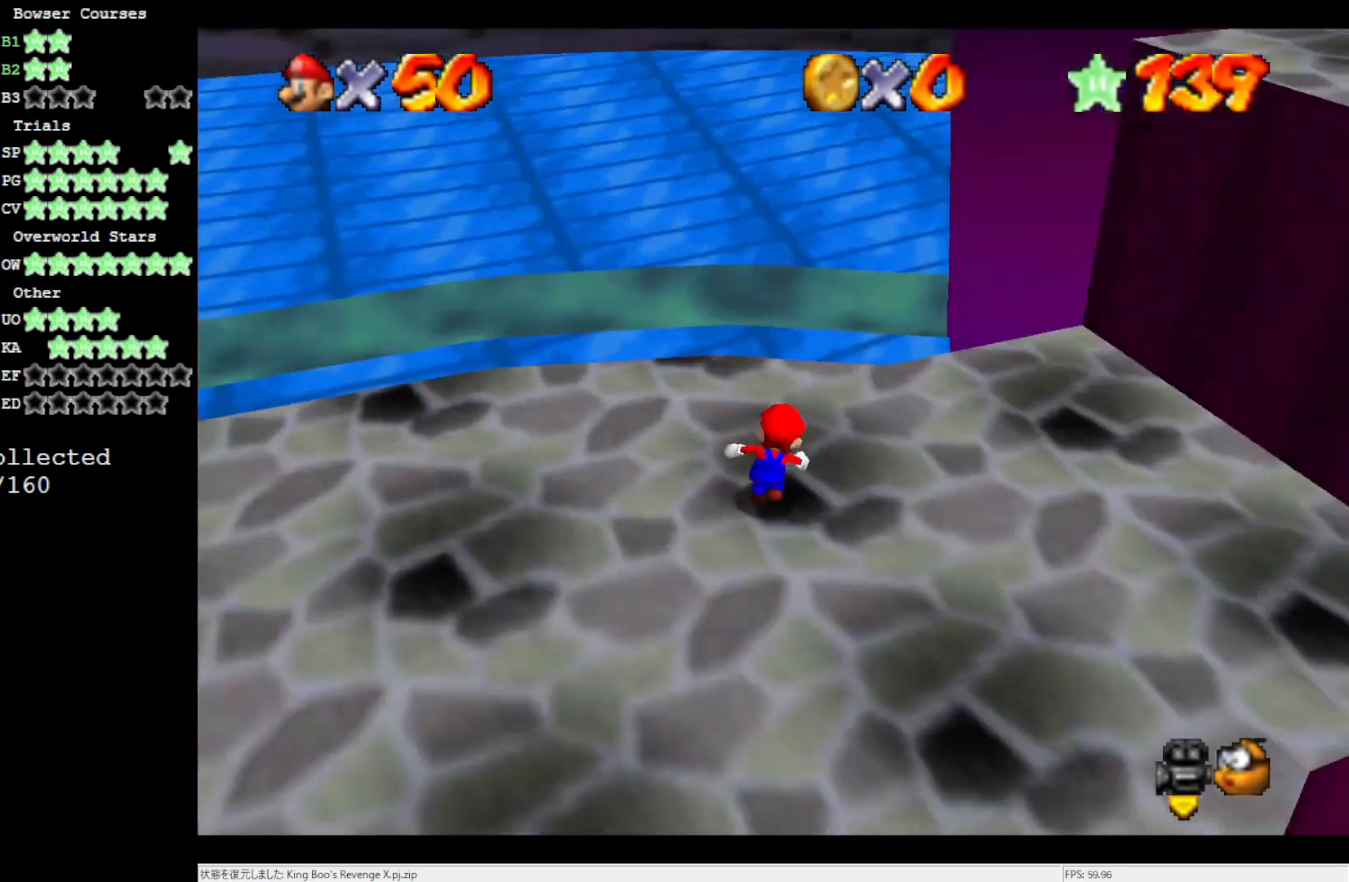
{"buttons": [], "left_stick": "up-right", "events": [[67, "C_LEFT", "up"], [133, "C_LEFT", "down"], [267, "C_LEFT", "up"]]}
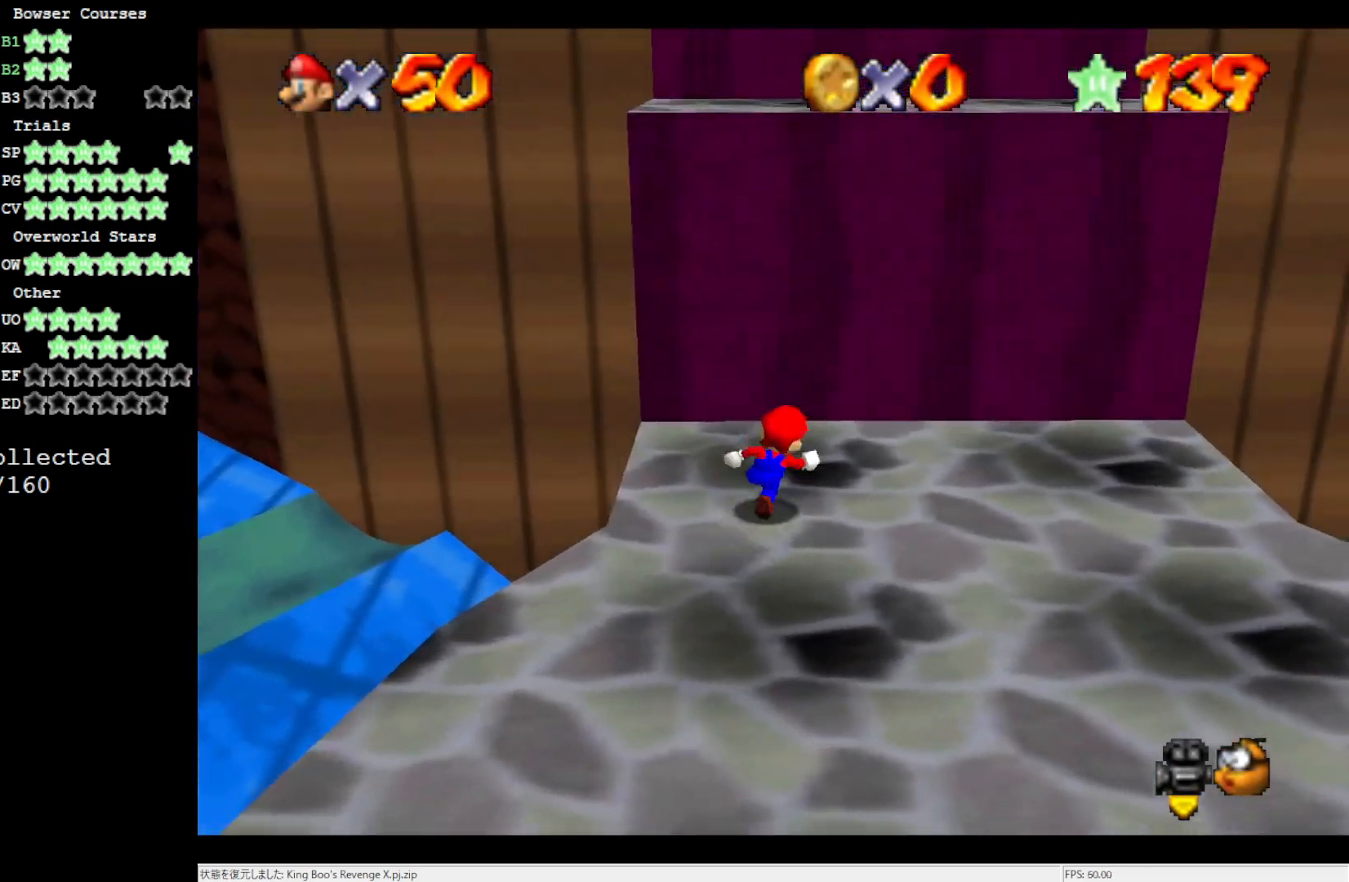
{"buttons": ["A"], "left_stick": "up-left", "events": [[233, "left_stick", "down-left"], [317, "left_stick", "left"], [367, "A", "down"], [433, "left_stick", "up-left"]]}
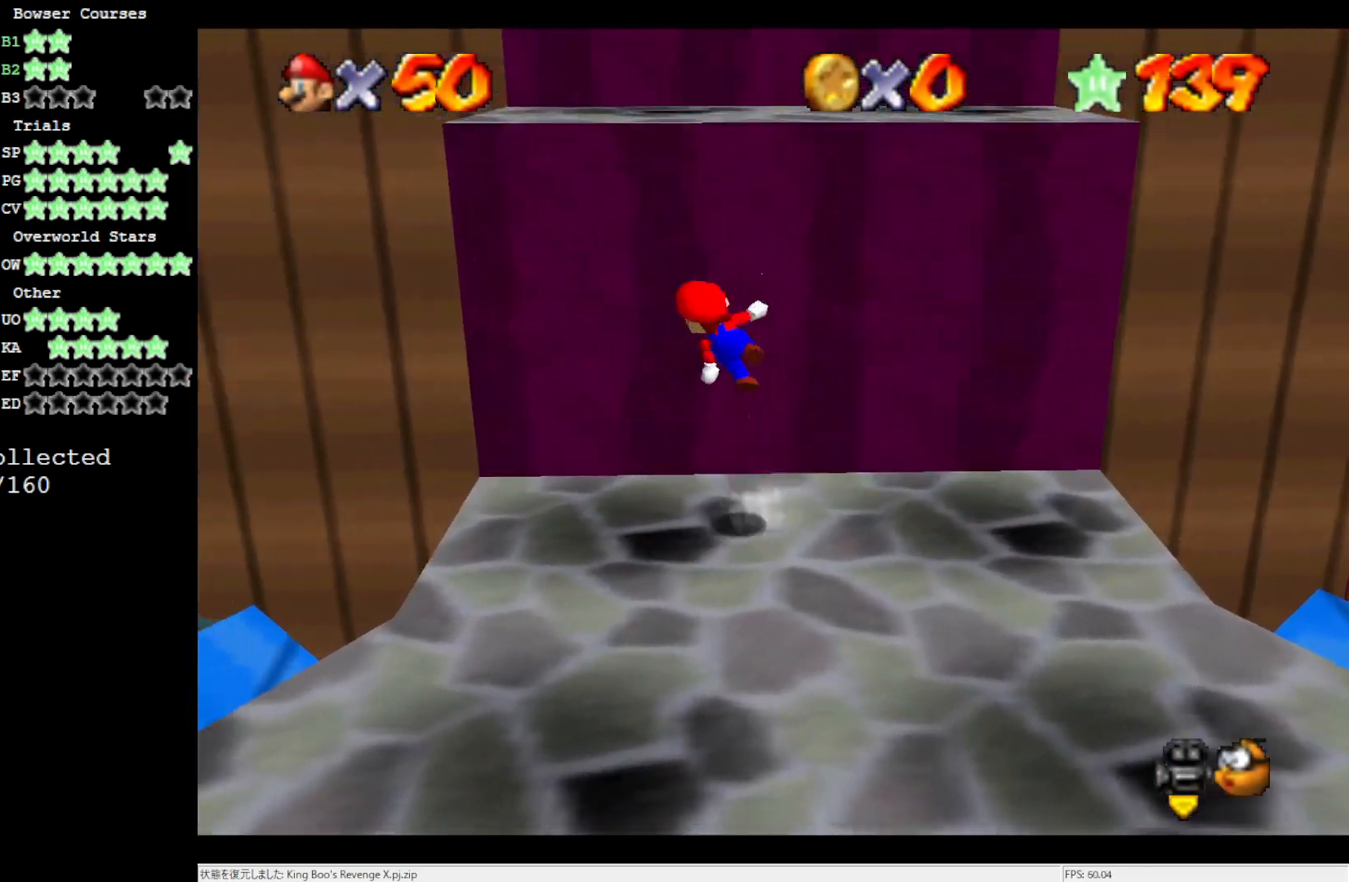
{"buttons": [], "left_stick": "up", "events": [[267, "left_stick", "up"], [367, "A", "up"]]}
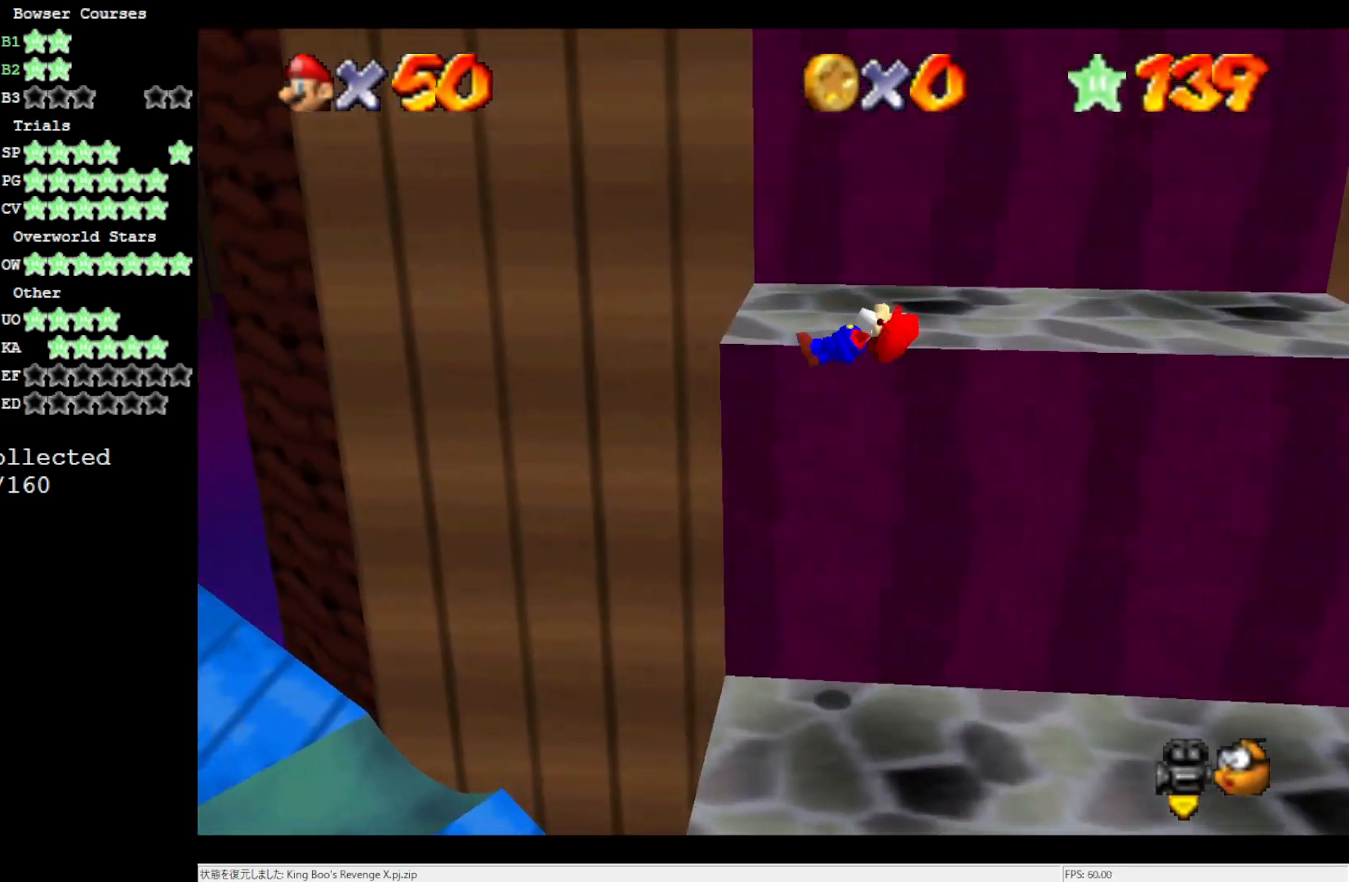
{"buttons": [], "left_stick": "center", "events": [[33, "left_stick", "up-right"], [300, "A", "down"], [467, "A", "up"], [467, "left_stick", "center"]]}
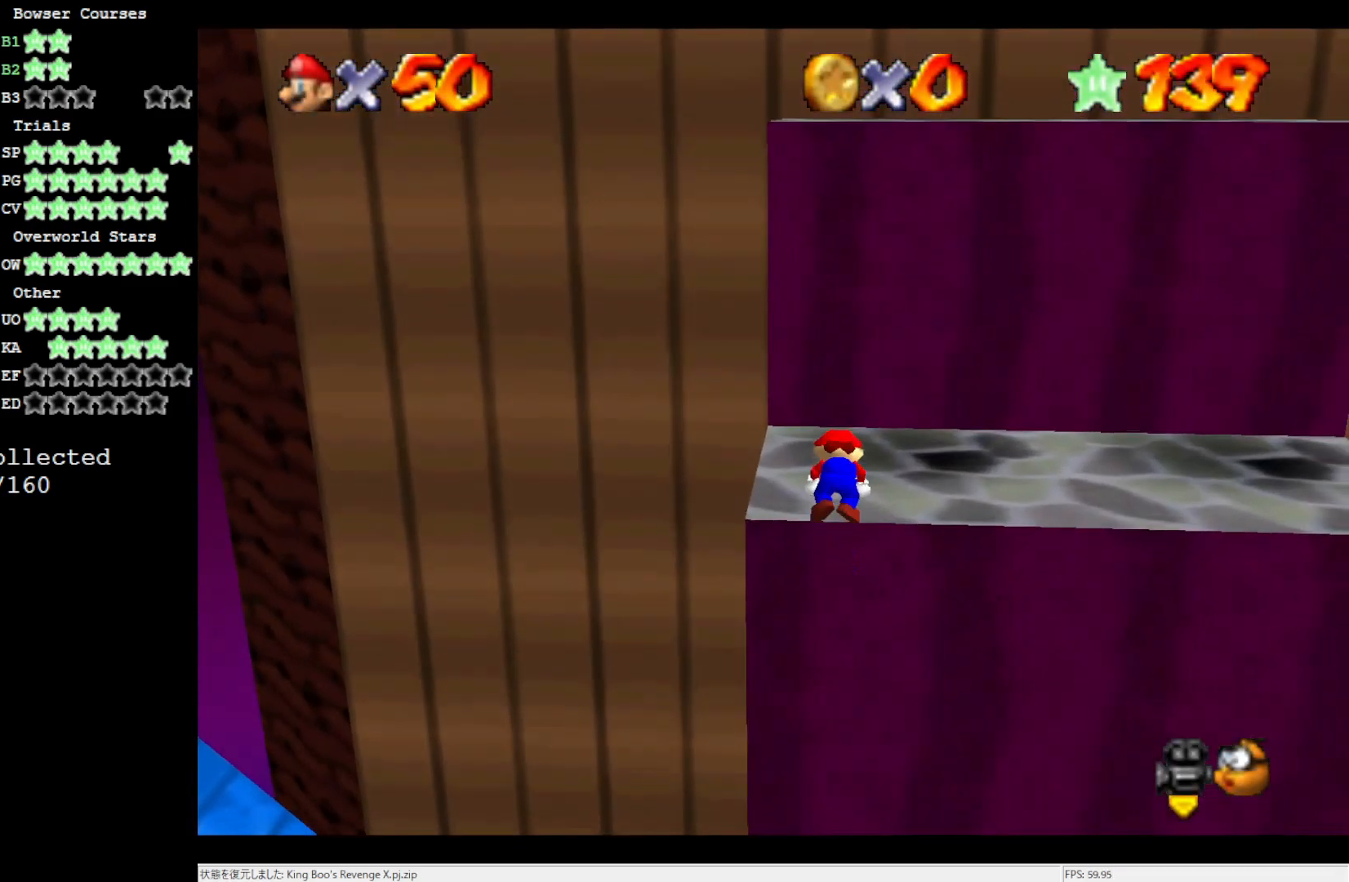
{"buttons": [], "left_stick": "up", "events": [[167, "C_LEFT", "down"], [167, "left_stick", "up"], [267, "C_LEFT", "up"]]}
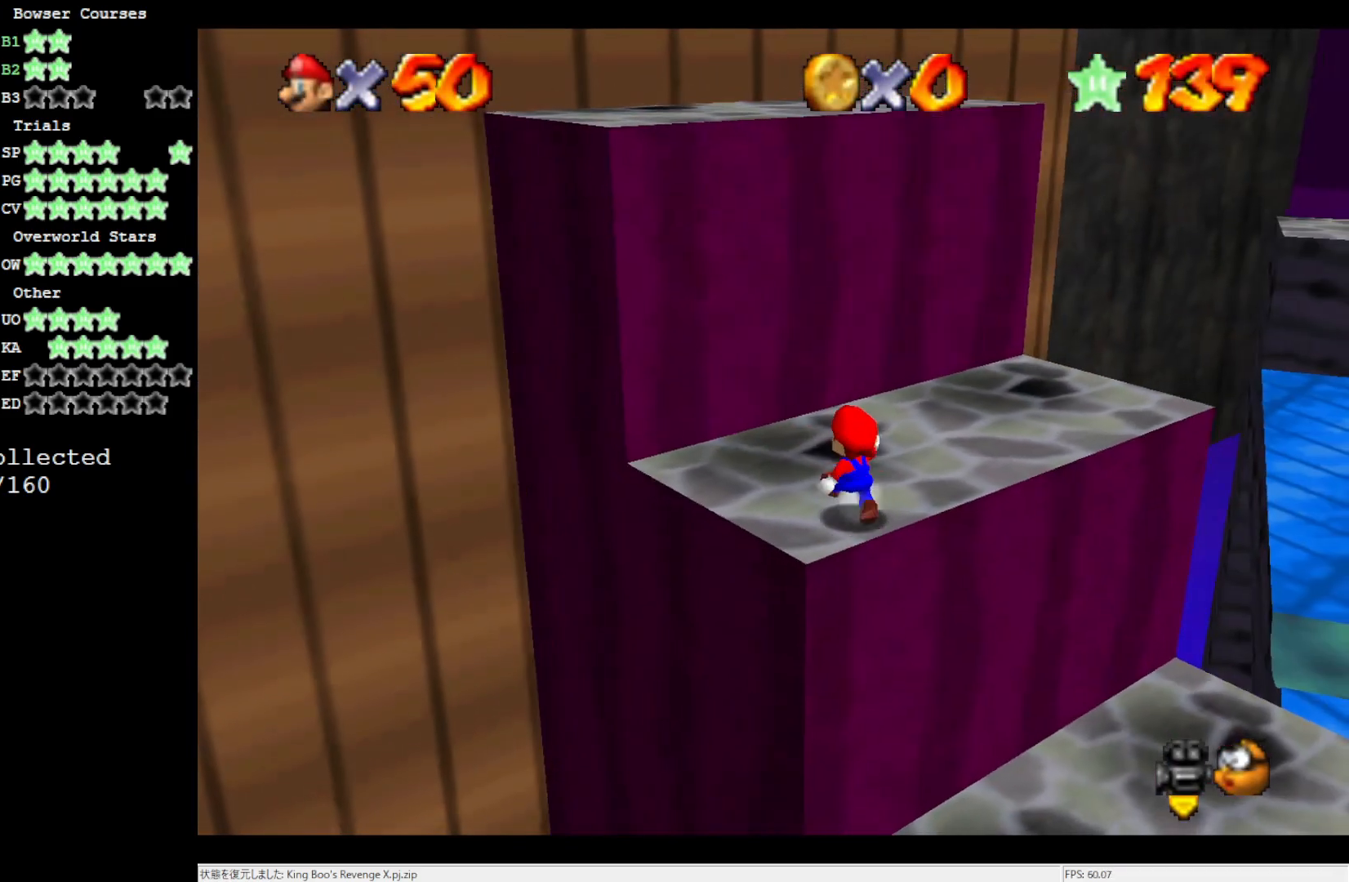
{"buttons": [], "left_stick": "up-right", "events": [[433, "left_stick", "up-right"]]}
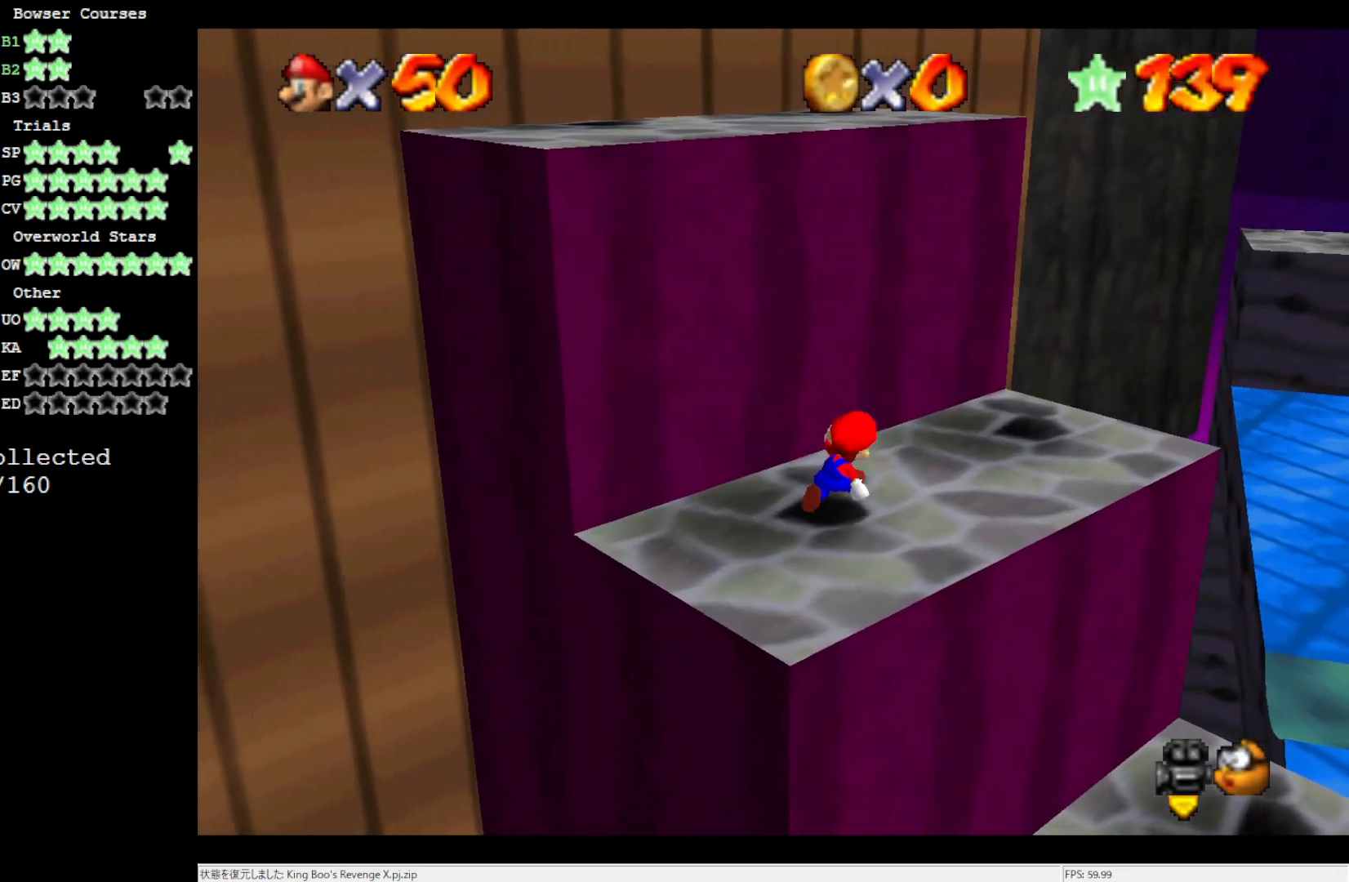
{"buttons": ["A"], "left_stick": "up-left", "events": [[67, "left_stick", "down-right"], [133, "left_stick", "down-left"], [200, "left_stick", "left"], [267, "A", "down"], [400, "left_stick", "up-left"]]}
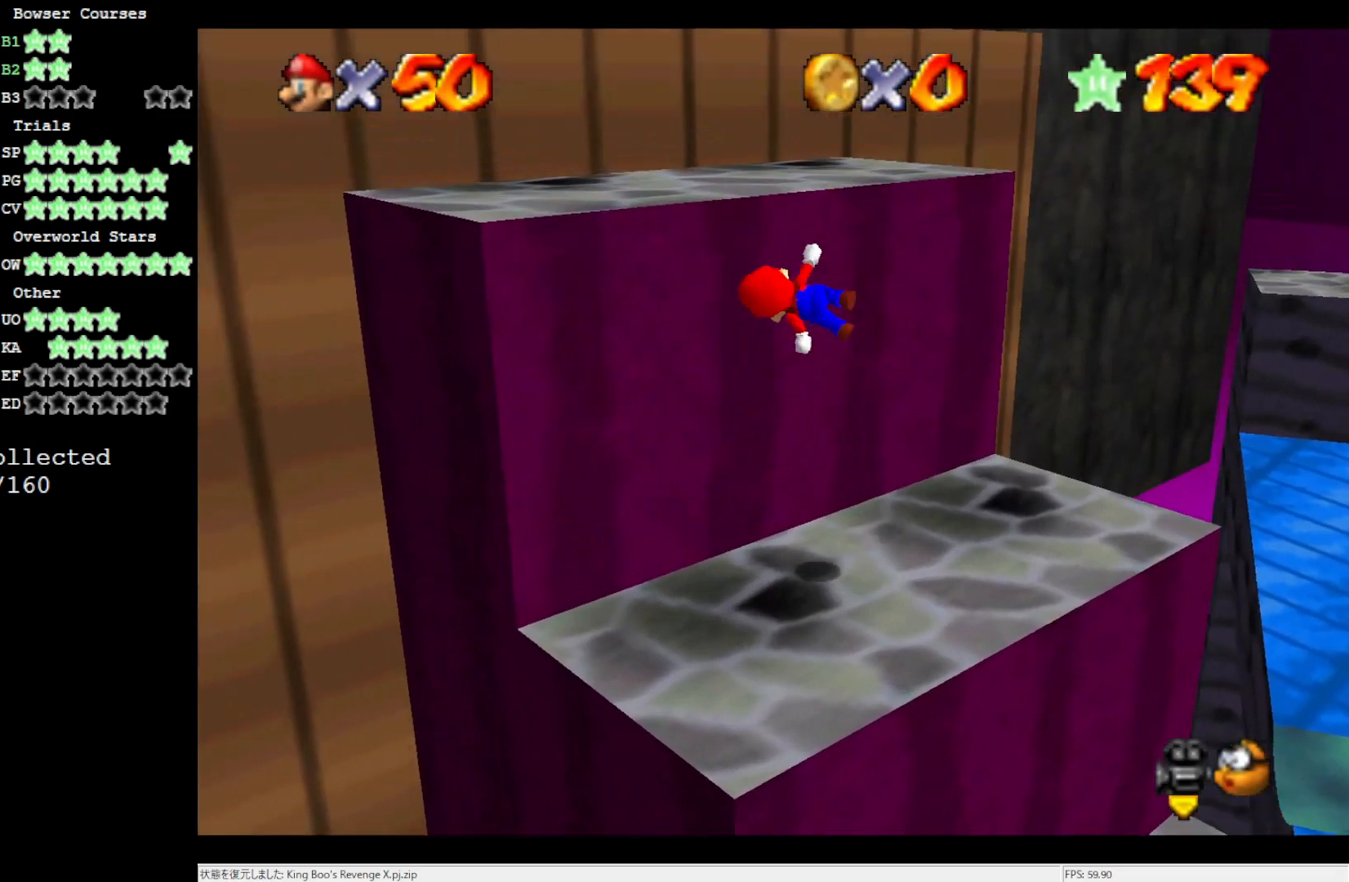
{"buttons": [], "left_stick": "center", "events": [[33, "left_stick", "up"], [333, "A", "up"], [333, "left_stick", "center"]]}
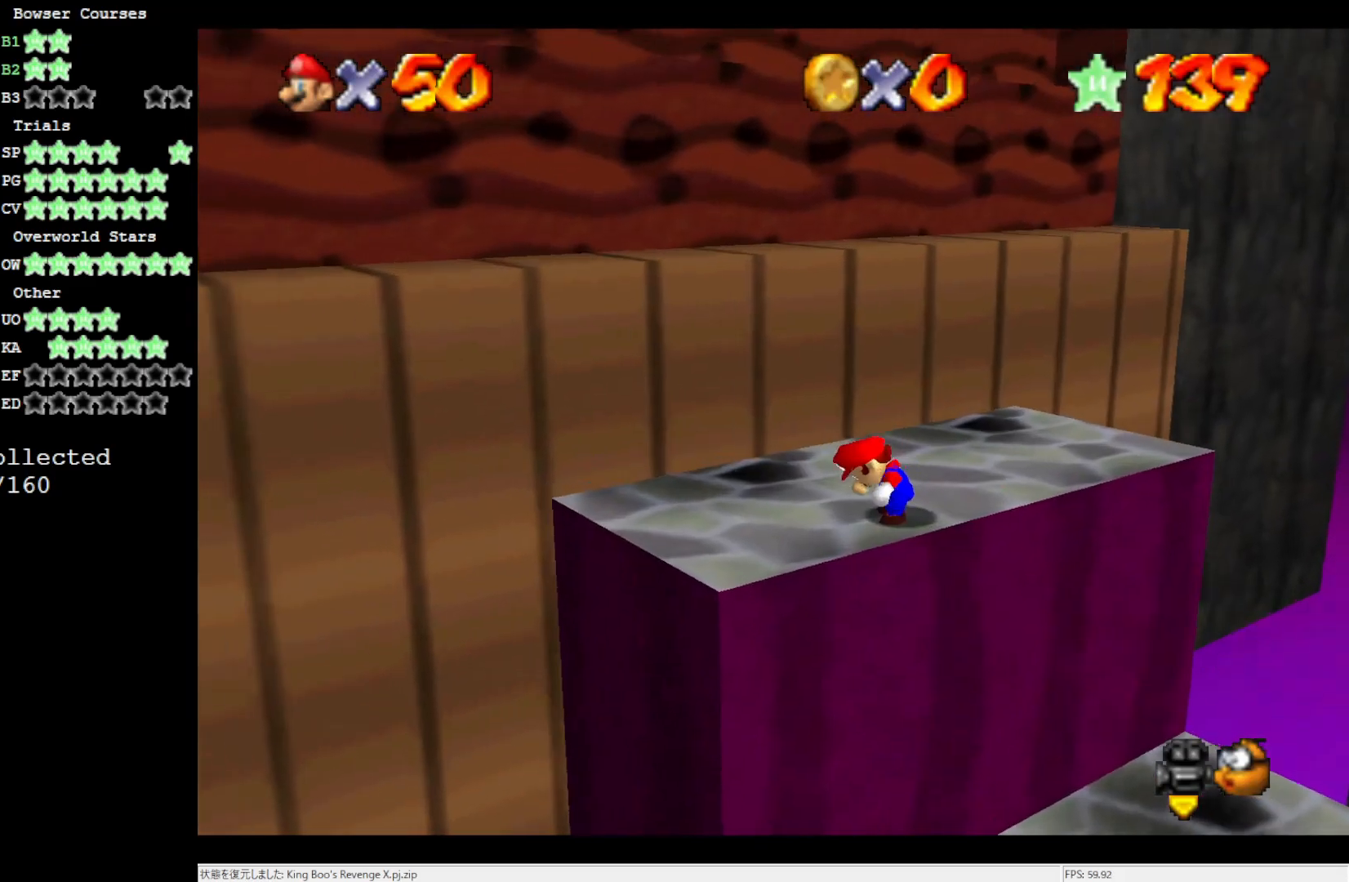
{"buttons": [], "left_stick": "up", "events": [[100, "left_stick", "up"]]}
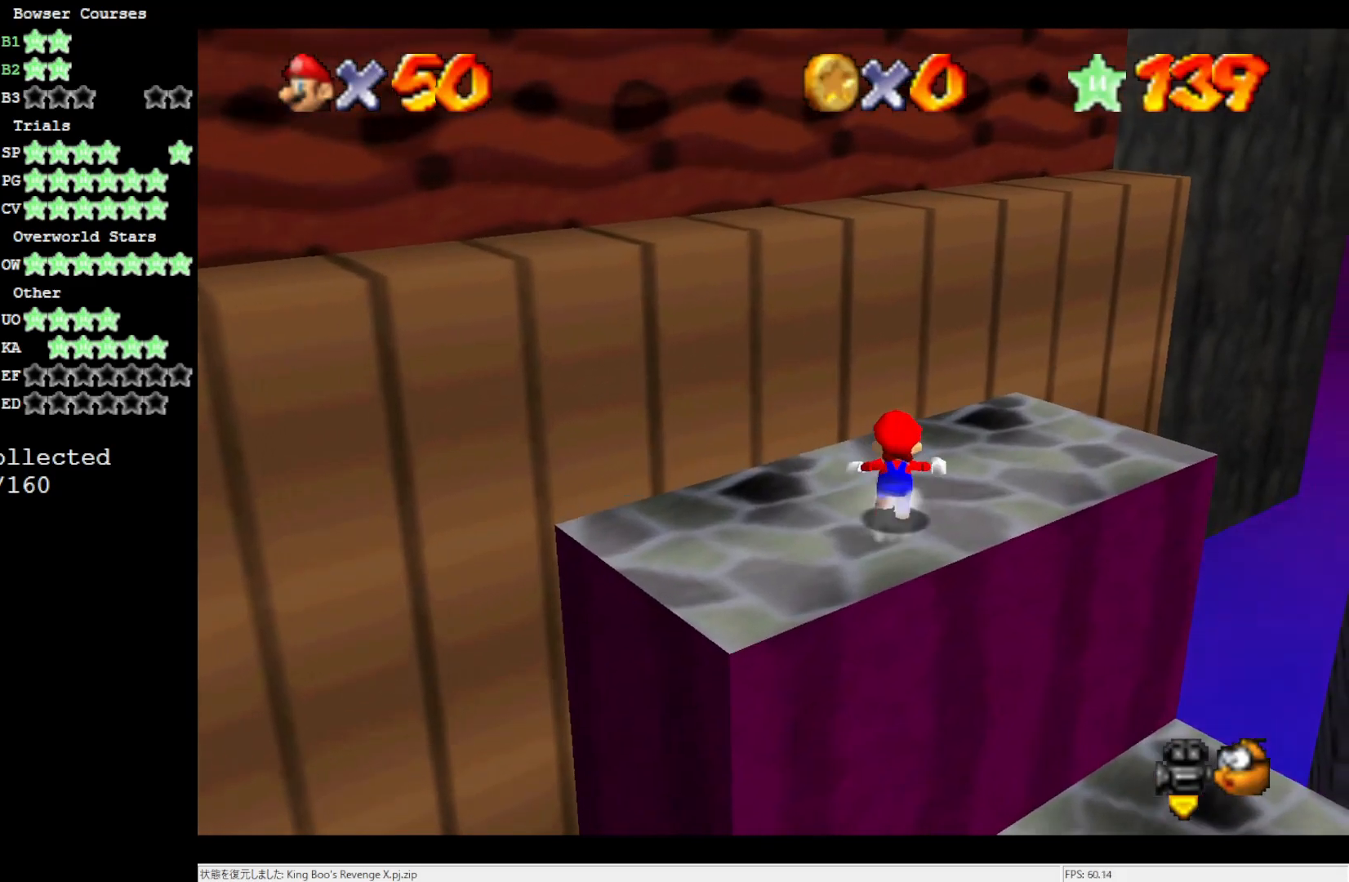
{"buttons": [], "left_stick": "right", "events": [[200, "A", "down"], [283, "A", "up"], [283, "left_stick", "up-right"], [433, "left_stick", "right"]]}
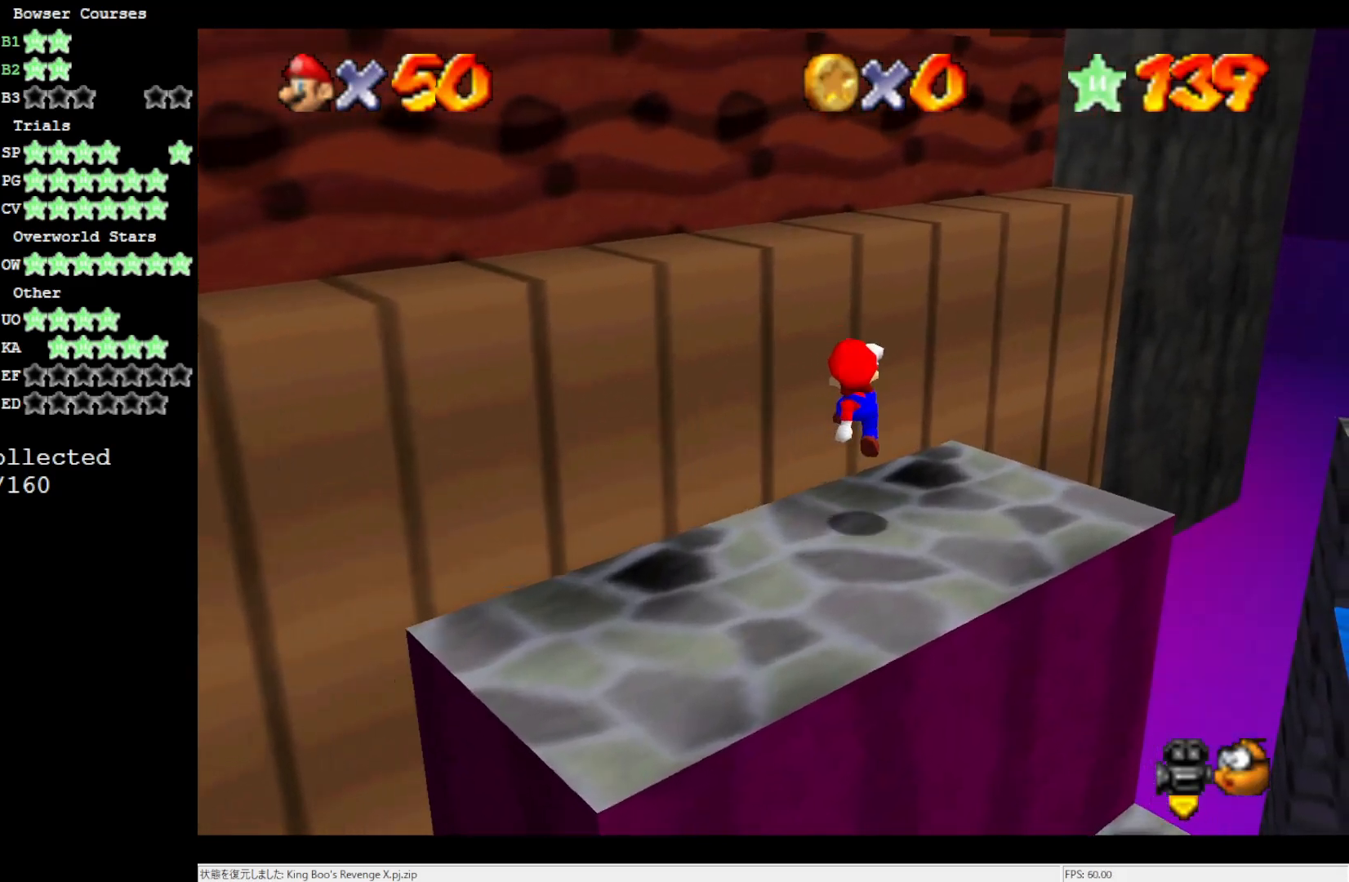
{"buttons": ["A"], "left_stick": "up", "events": [[167, "left_stick", "up"], [233, "A", "down"]]}
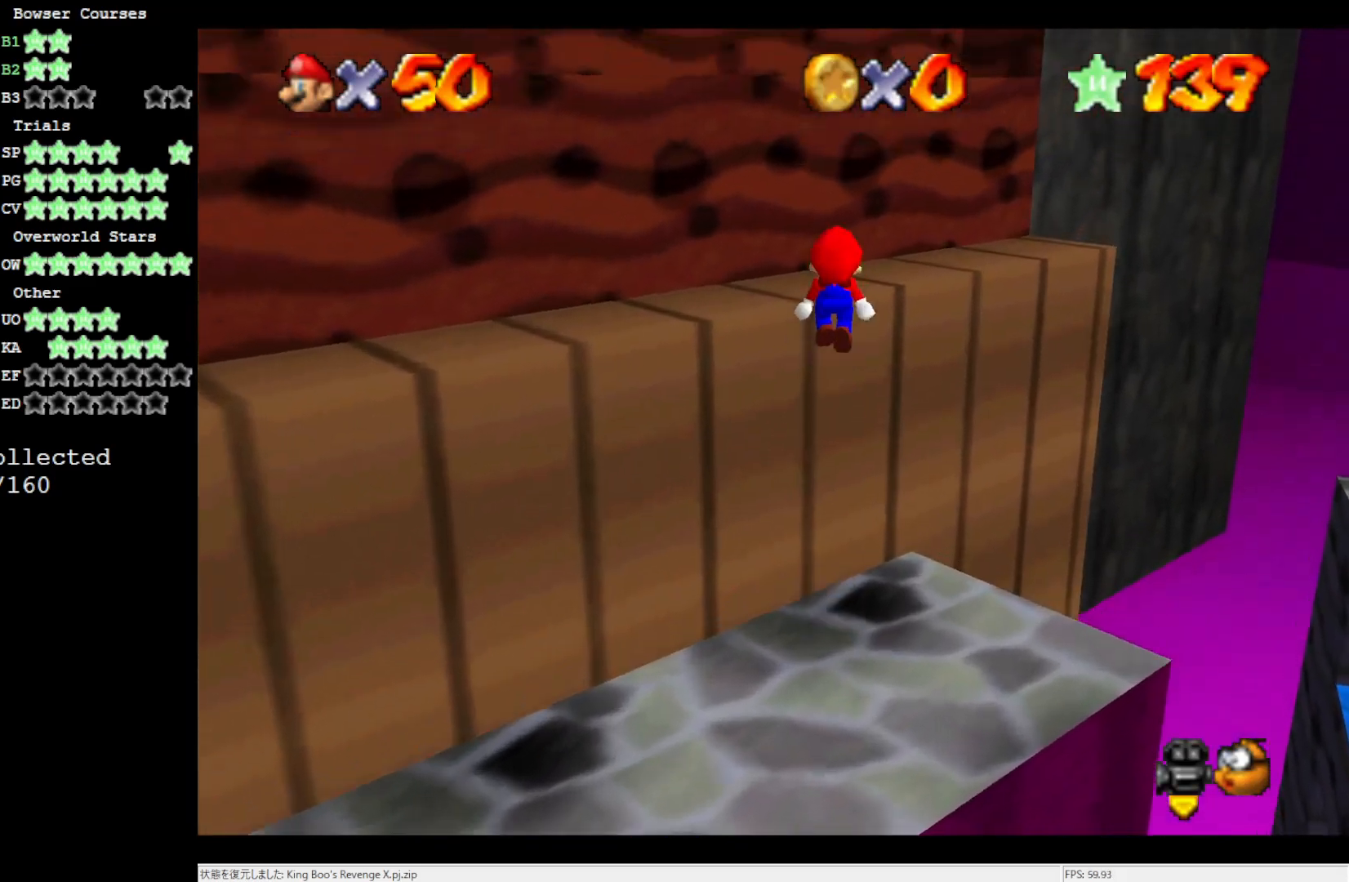
{"buttons": [], "left_stick": "up-left", "events": [[167, "left_stick", "down"], [333, "B", "down"], [333, "left_stick", "up-left"], [467, "A", "up"], [467, "B", "up"]]}
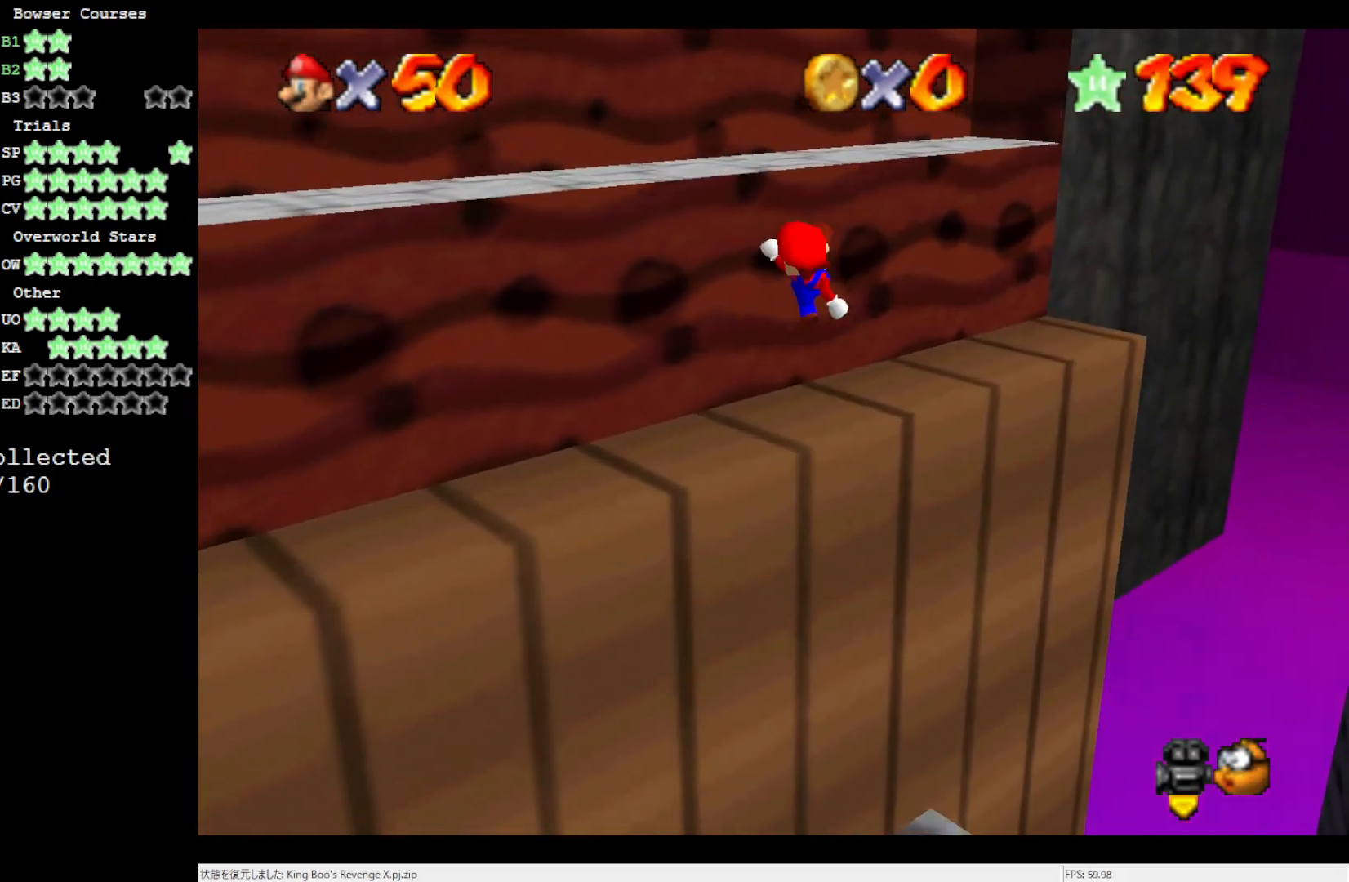
{"buttons": ["A"], "left_stick": "down", "events": [[333, "left_stick", "center"], [383, "left_stick", "down"], [433, "A", "down"]]}
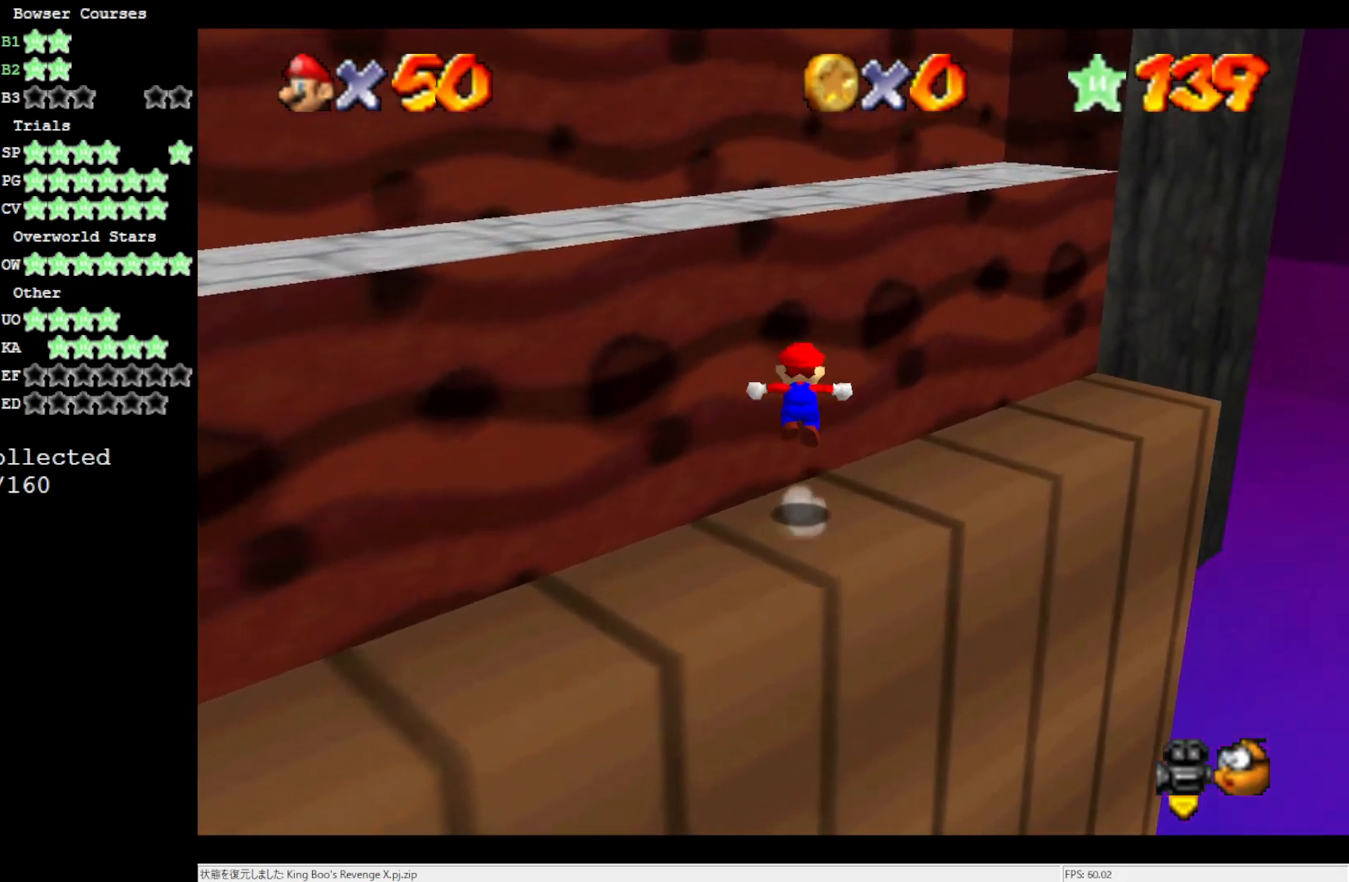
{"buttons": [], "left_stick": "up", "events": [[167, "left_stick", "right"], [233, "left_stick", "up-right"], [333, "left_stick", "up"], [367, "B", "down"], [500, "A", "up"], [500, "B", "up"]]}
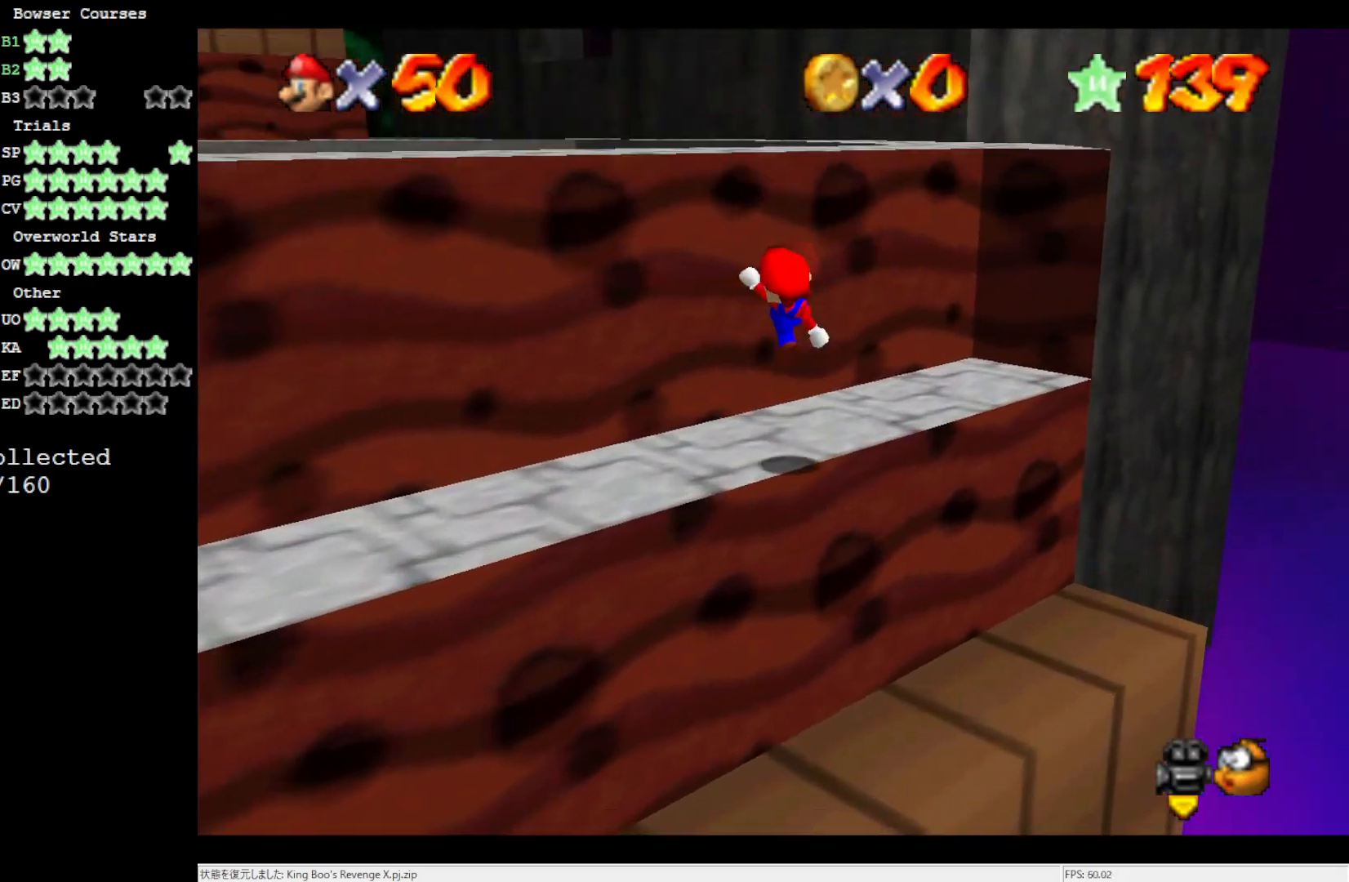
{"buttons": ["A"], "left_stick": "down-right", "events": [[267, "left_stick", "down-right"], [333, "A", "down"]]}